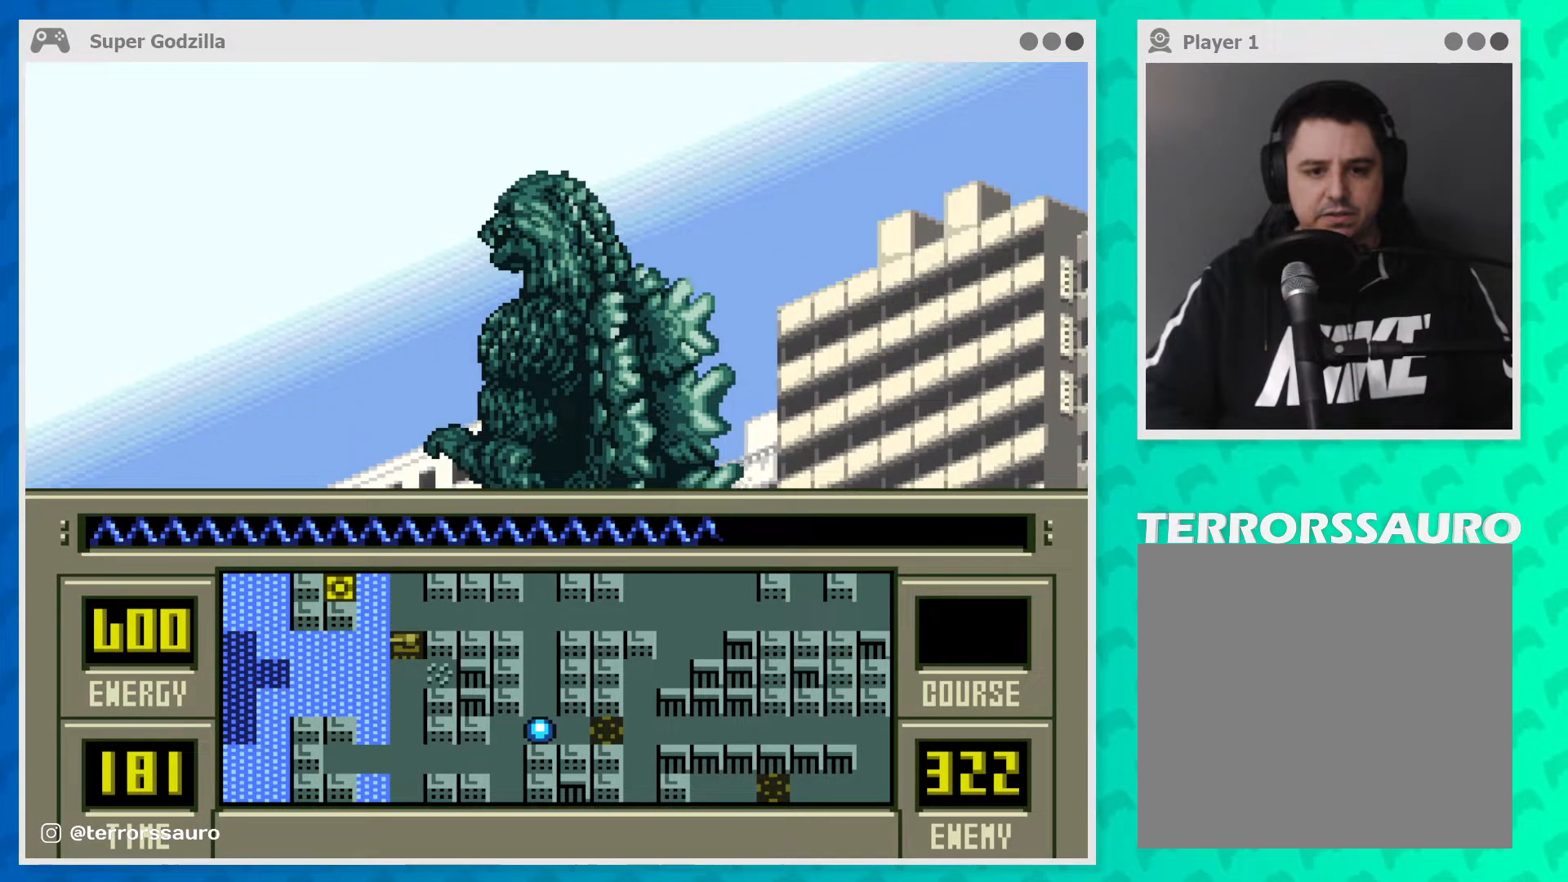
Gameplay with a controller (Xbox layout); each line is a JSON object with the inputs held at the frame after it. "events" lists button and stick changes between this image and that frame as [ms after this image, input, new state], when the widget could be followed in between. Not read: L1 L3 R1 R3 right_stick.
{"buttons": [], "left_stick": "down", "events": [[350, "left_stick", "down"]]}
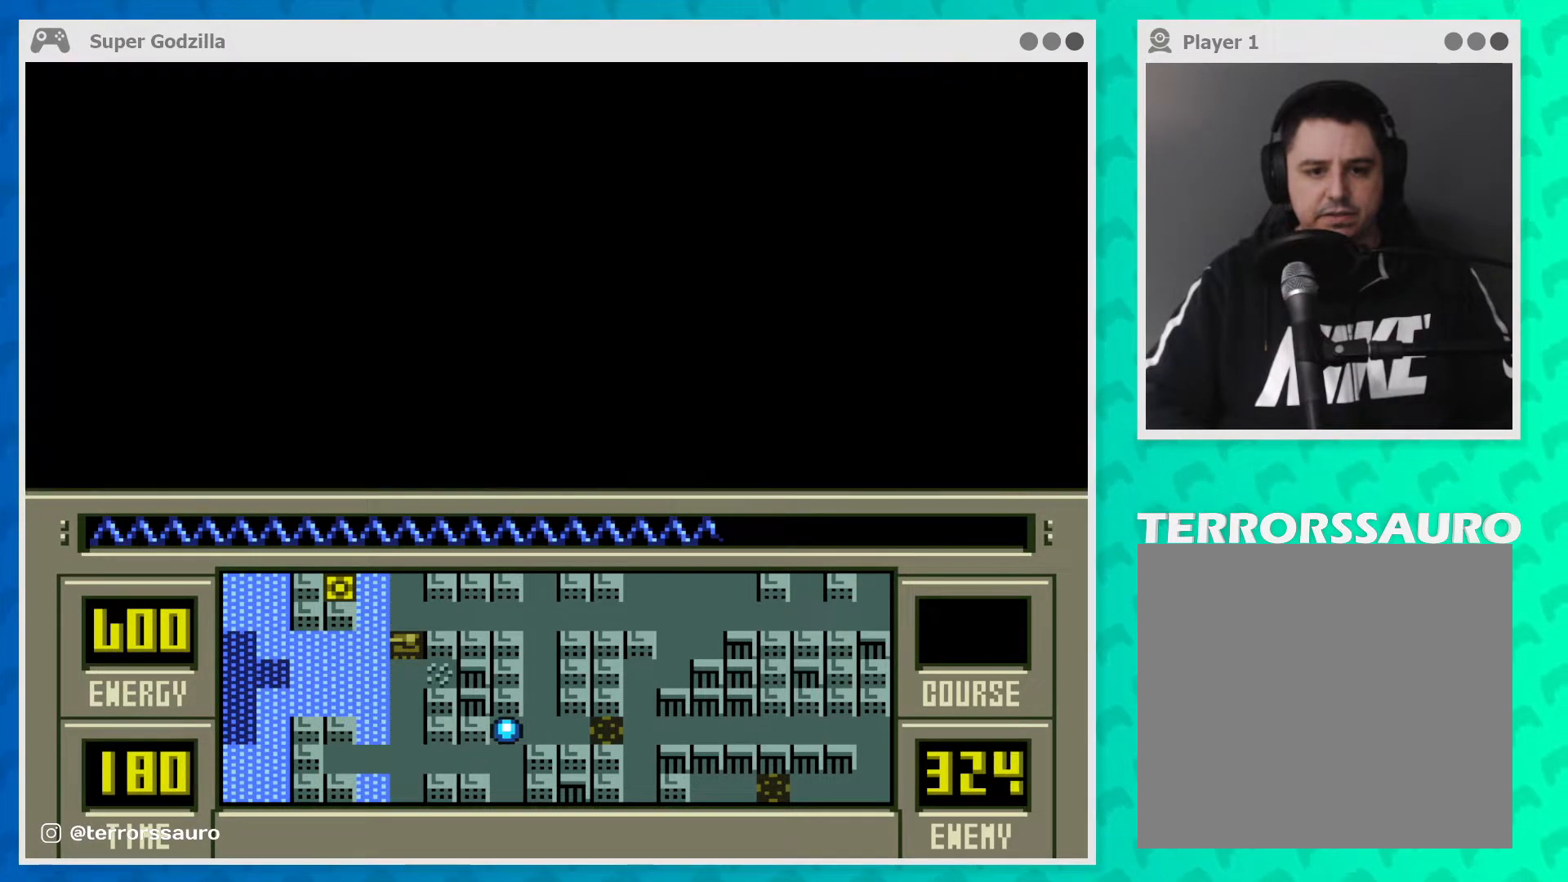
{"buttons": [], "left_stick": "down", "events": []}
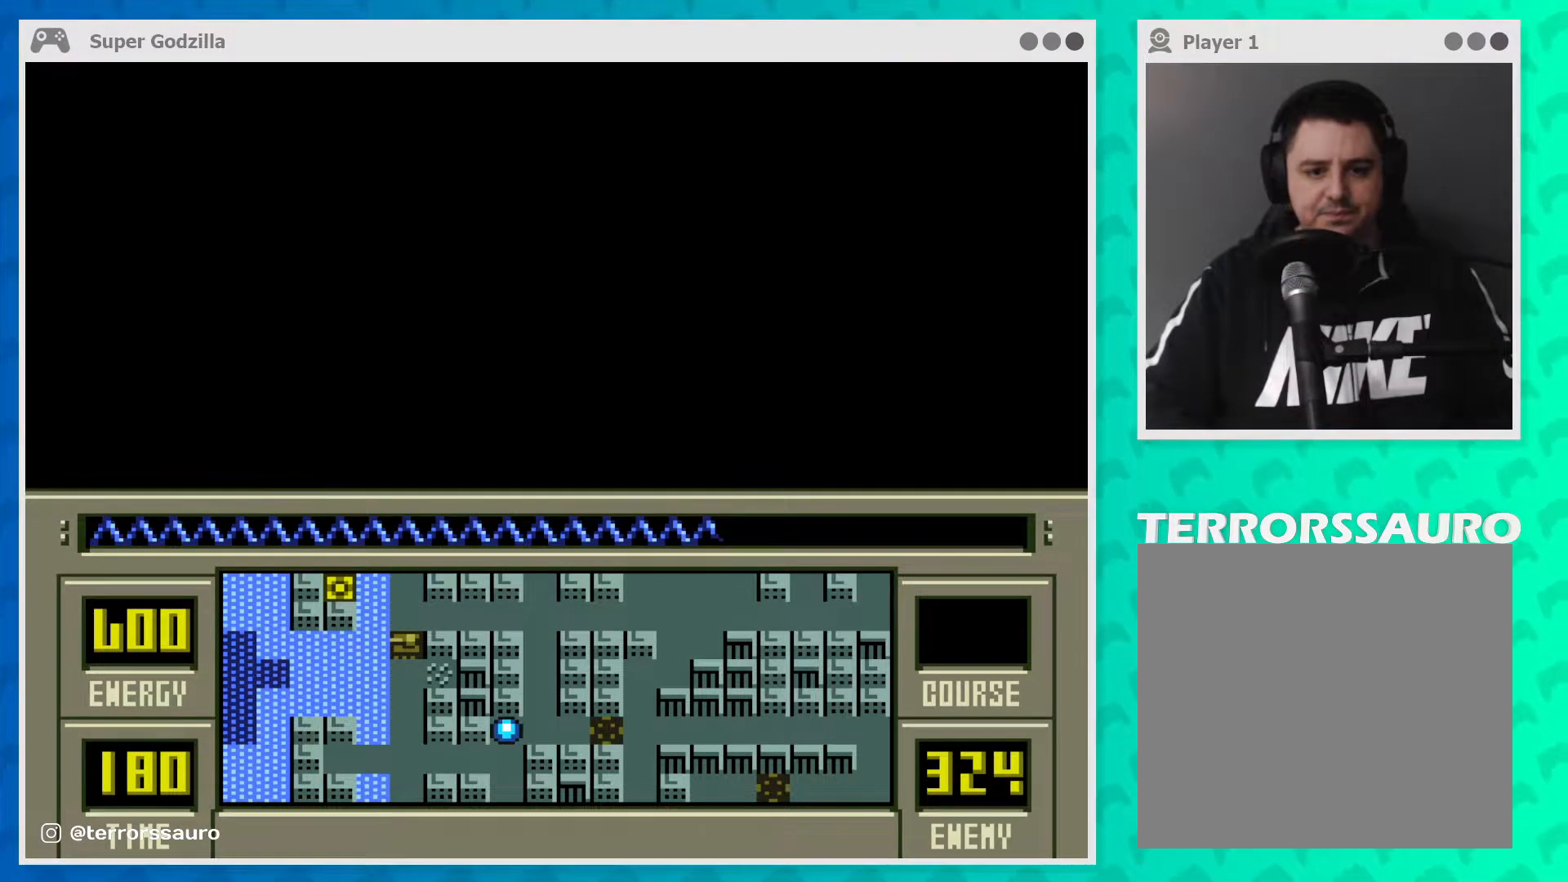
{"buttons": [], "left_stick": "center", "events": [[467, "left_stick", "center"]]}
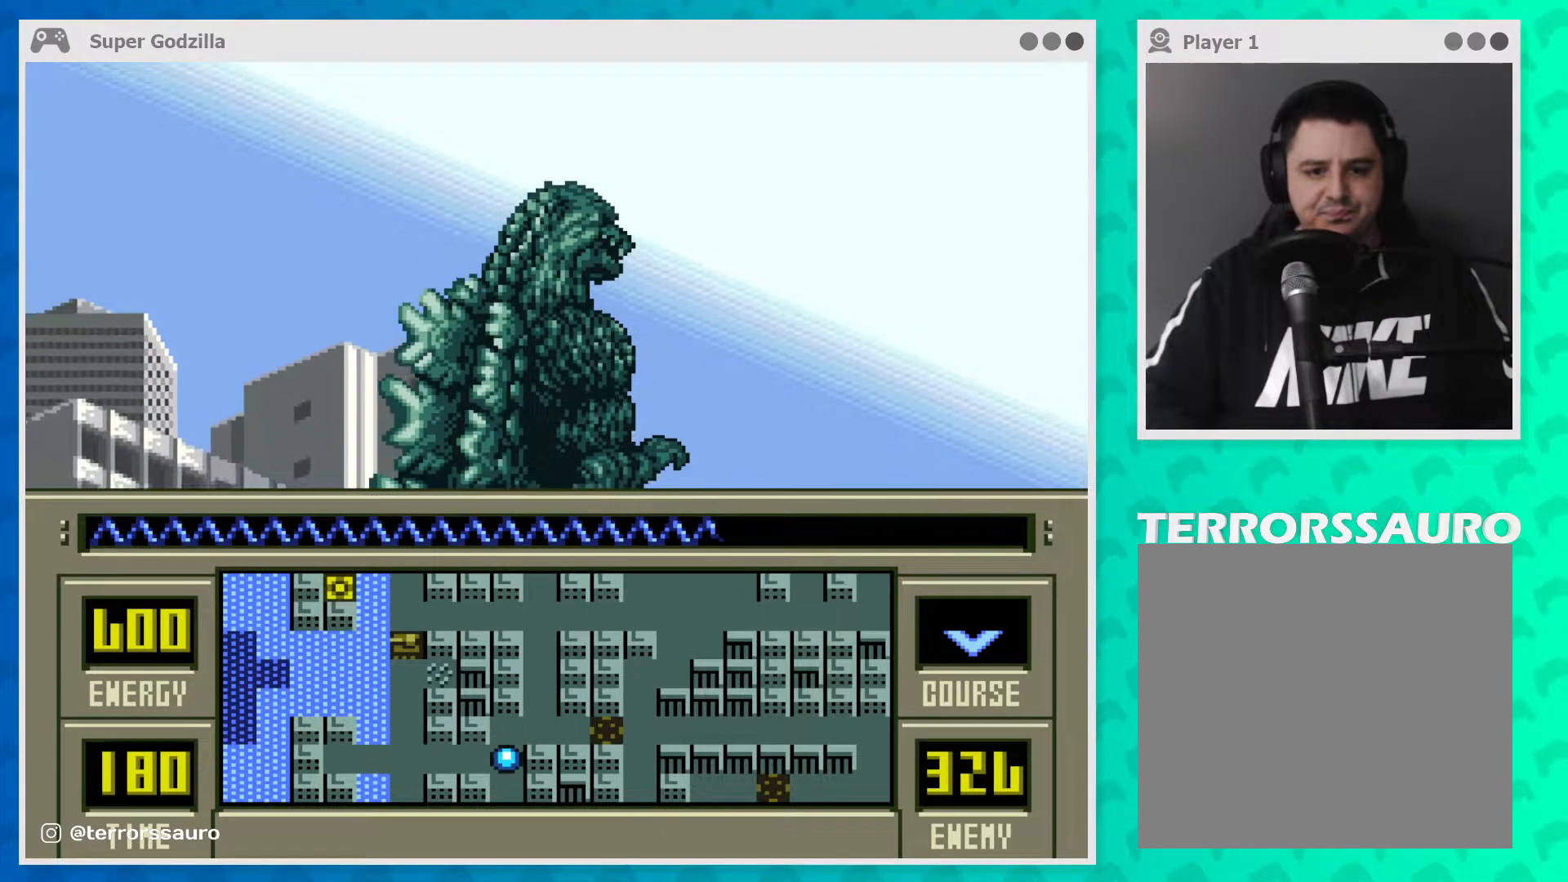
{"buttons": [], "left_stick": "up-left", "events": [[167, "left_stick", "up-left"]]}
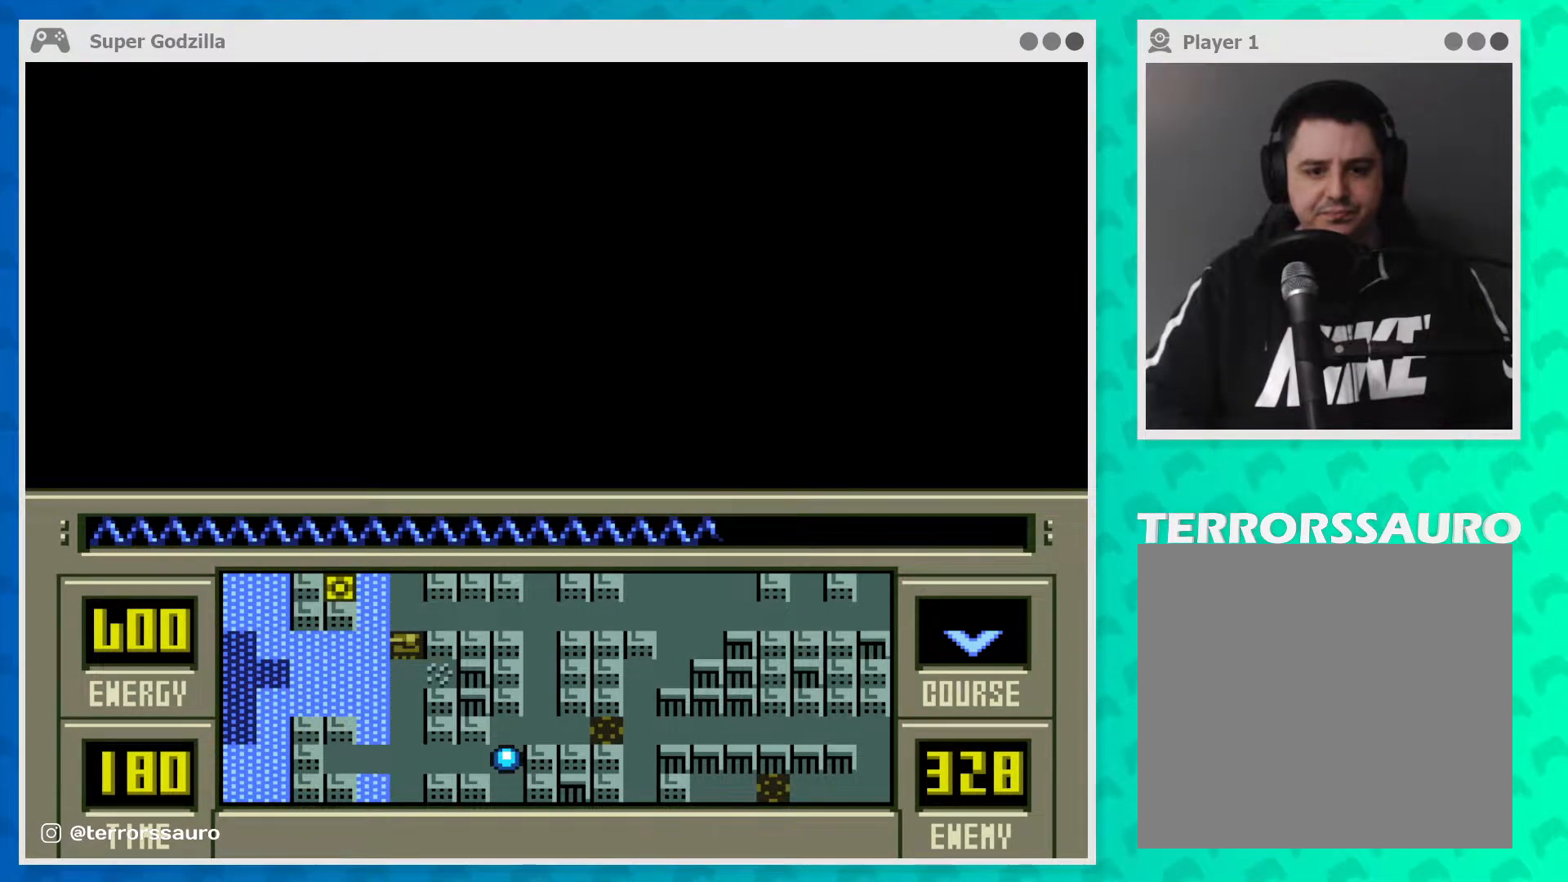
{"buttons": [], "left_stick": "up-left", "events": []}
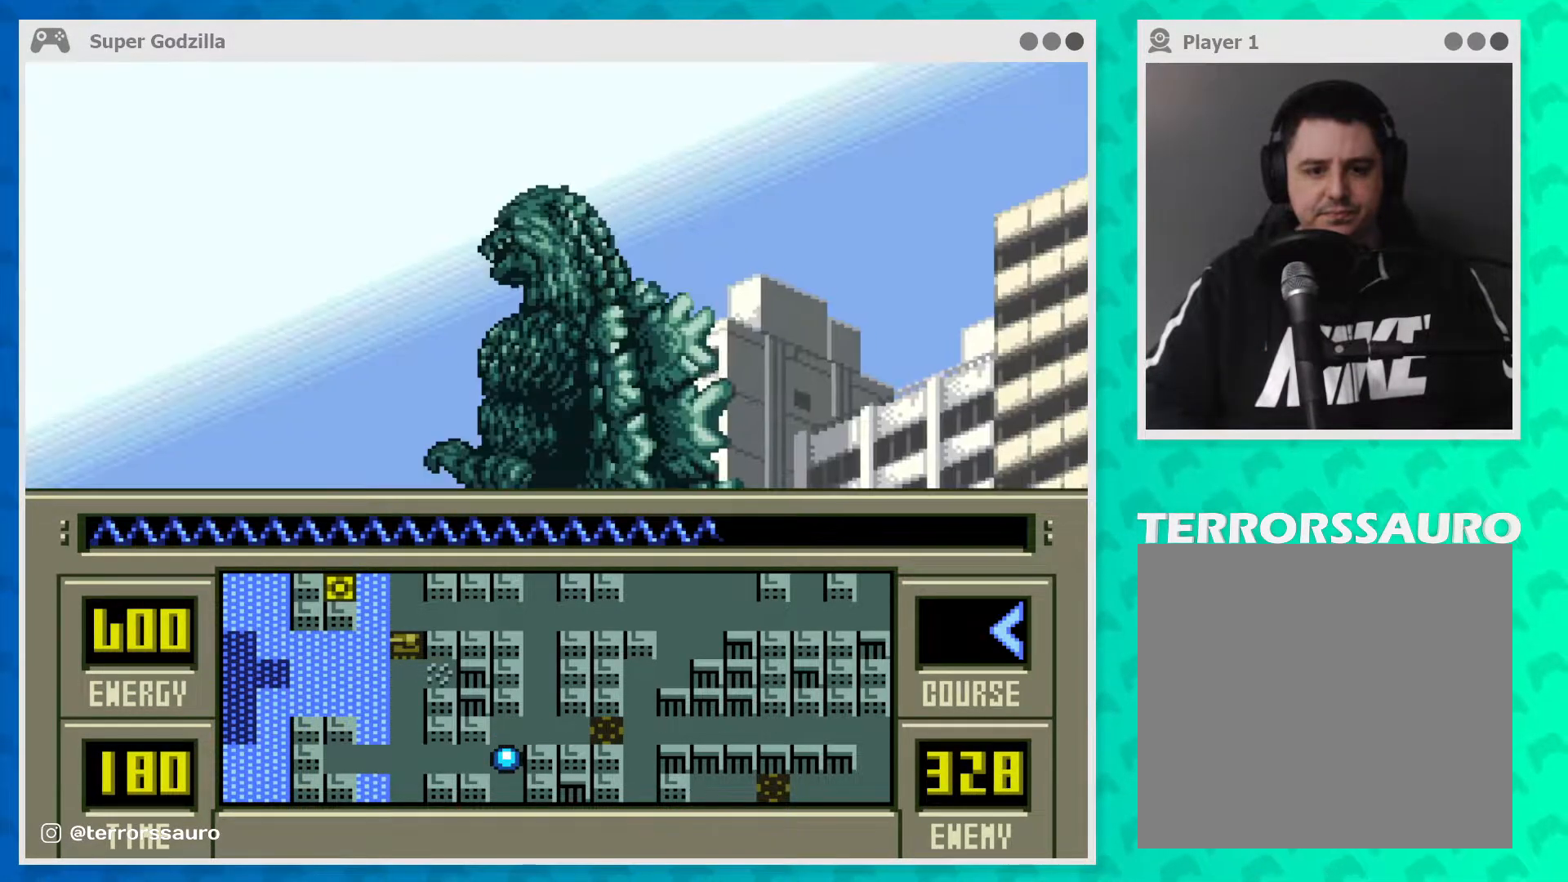
{"buttons": [], "left_stick": "up-left", "events": []}
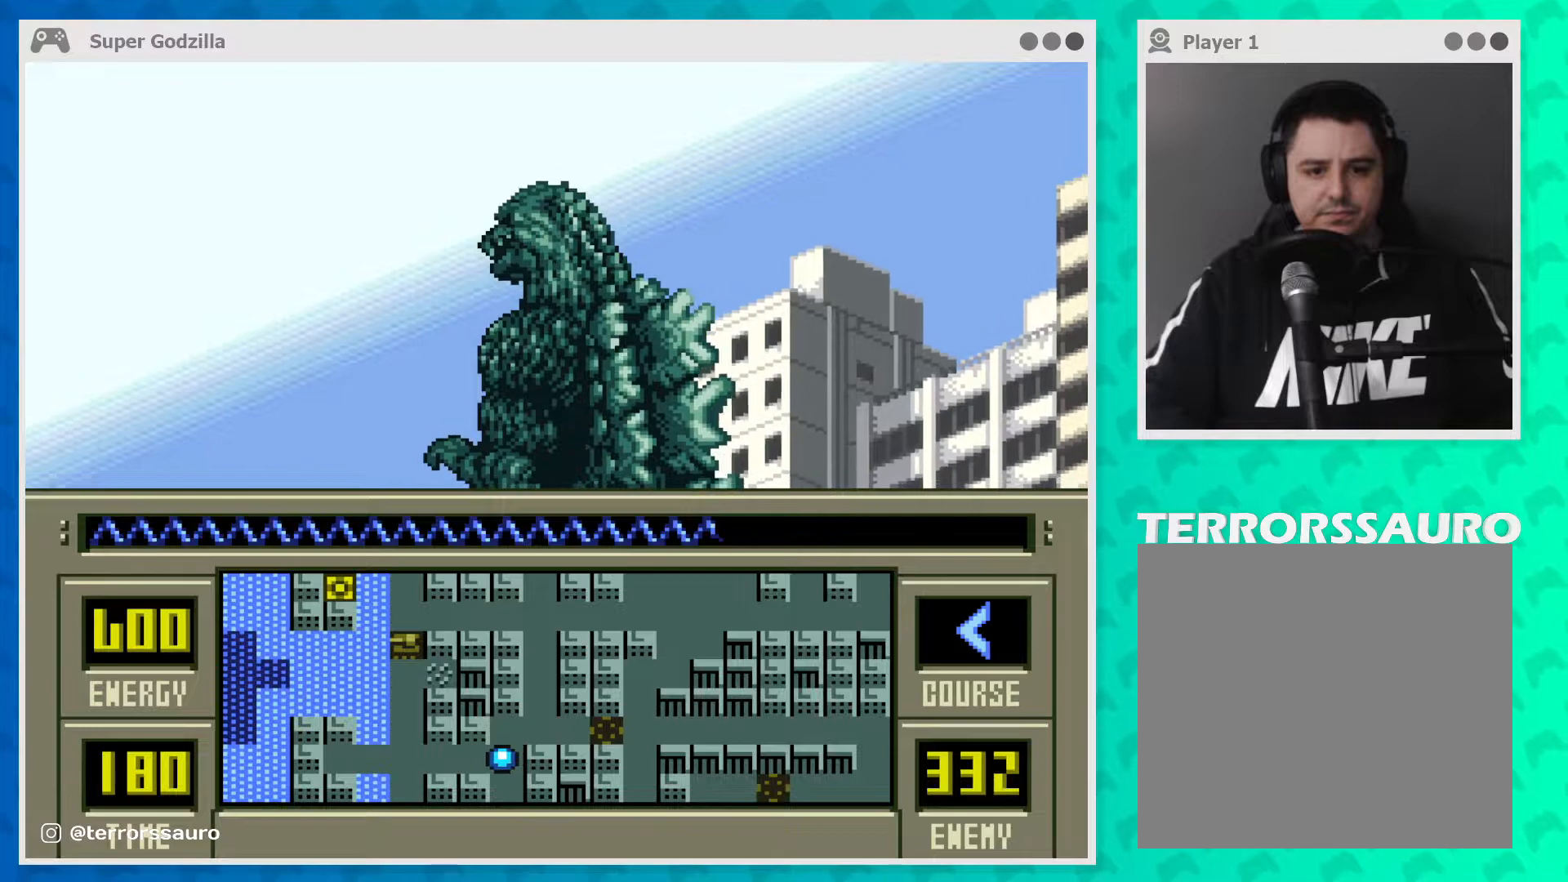
{"buttons": [], "left_stick": "center", "events": [[383, "left_stick", "center"]]}
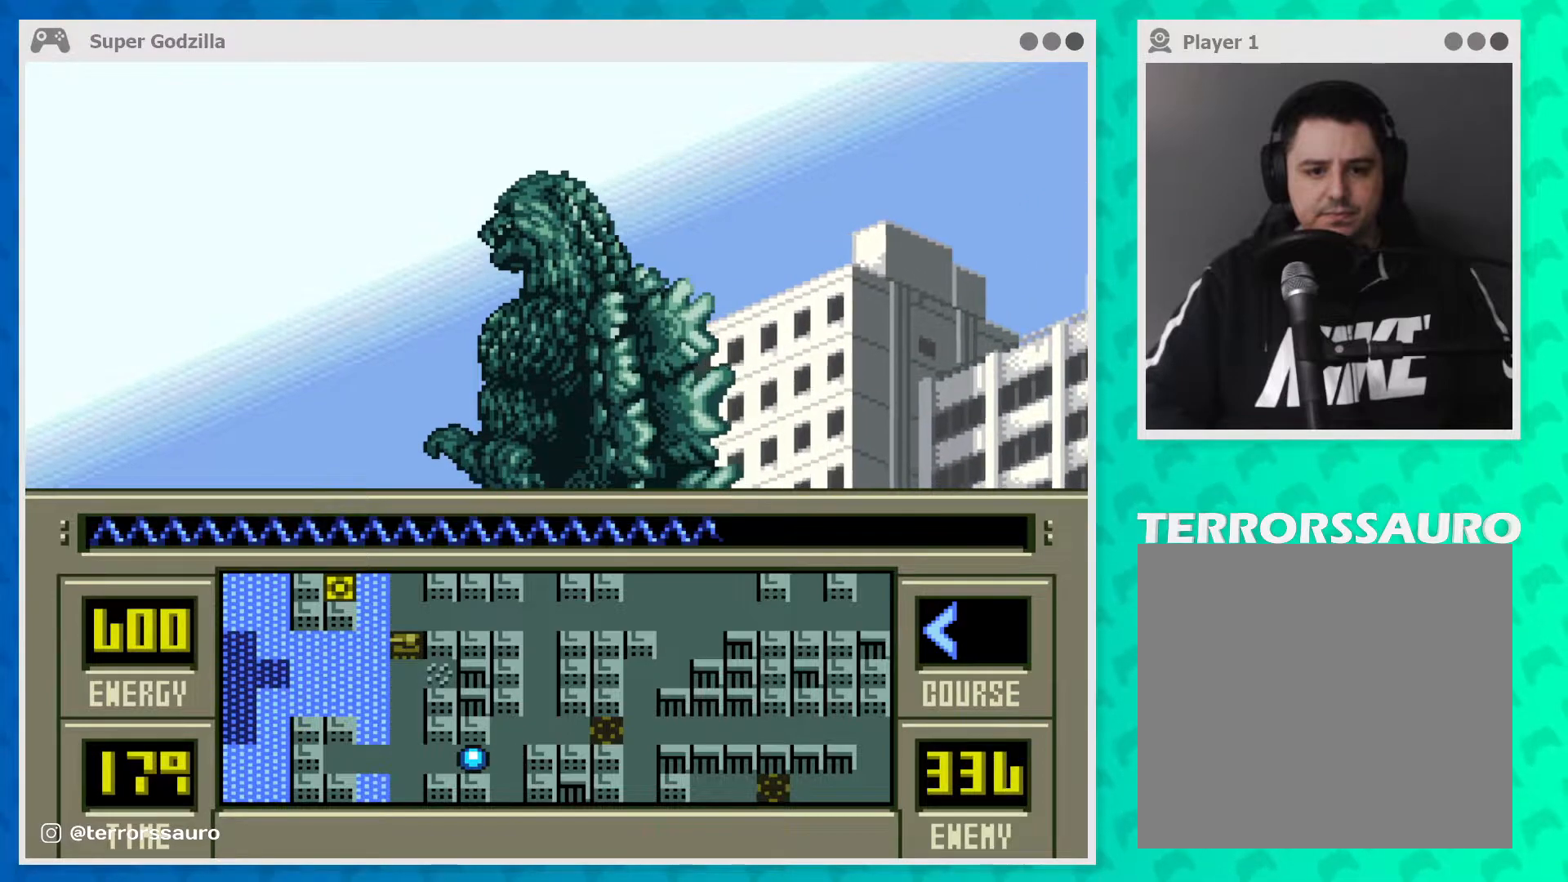
{"buttons": [], "left_stick": "center", "events": []}
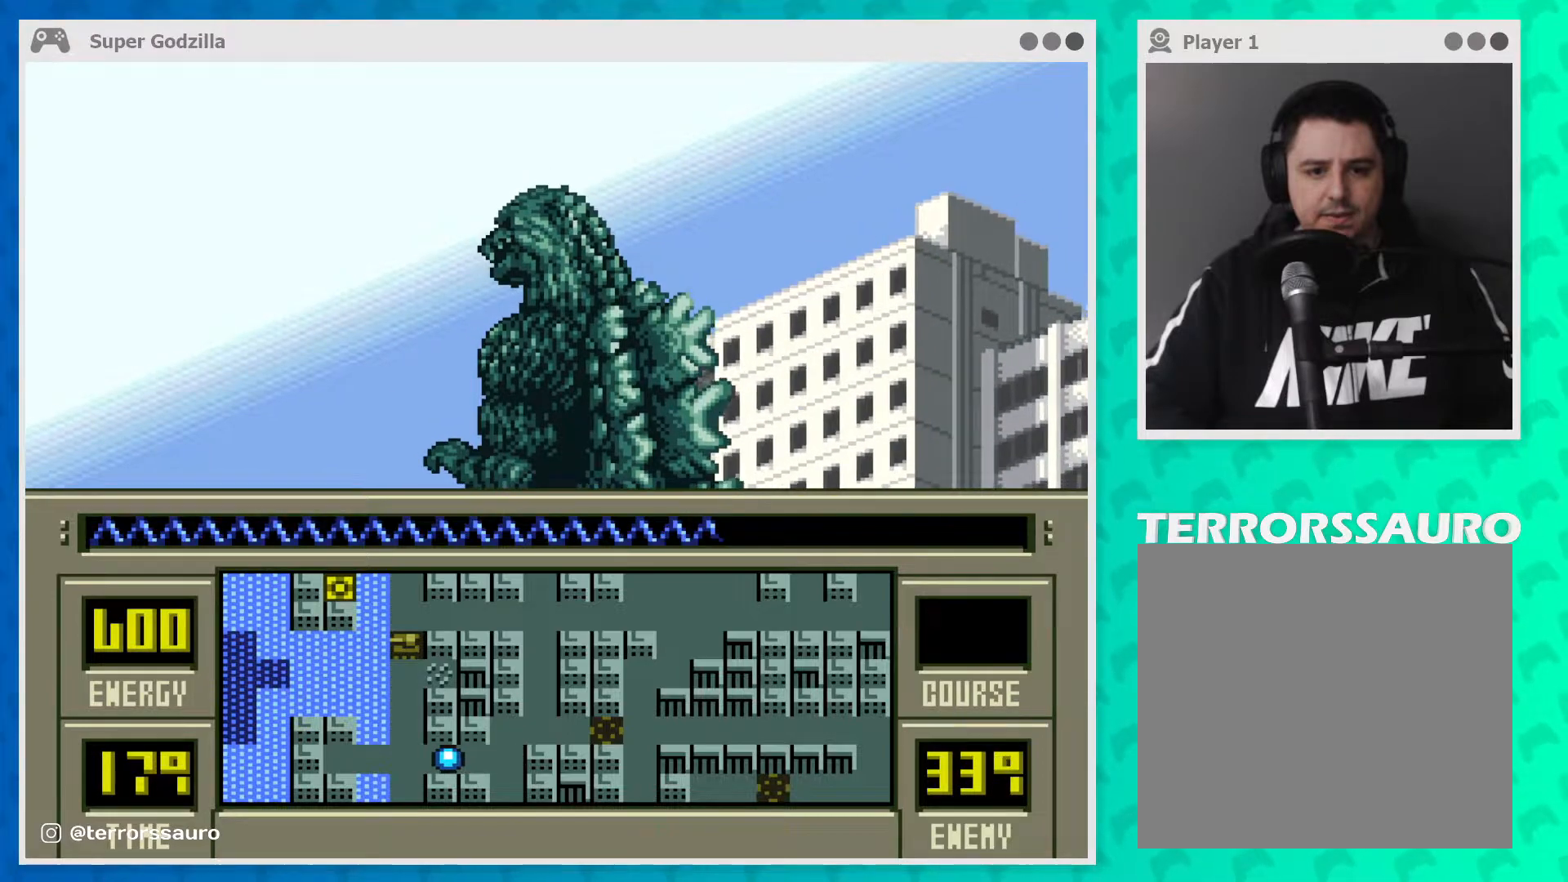
{"buttons": [], "left_stick": "center", "events": []}
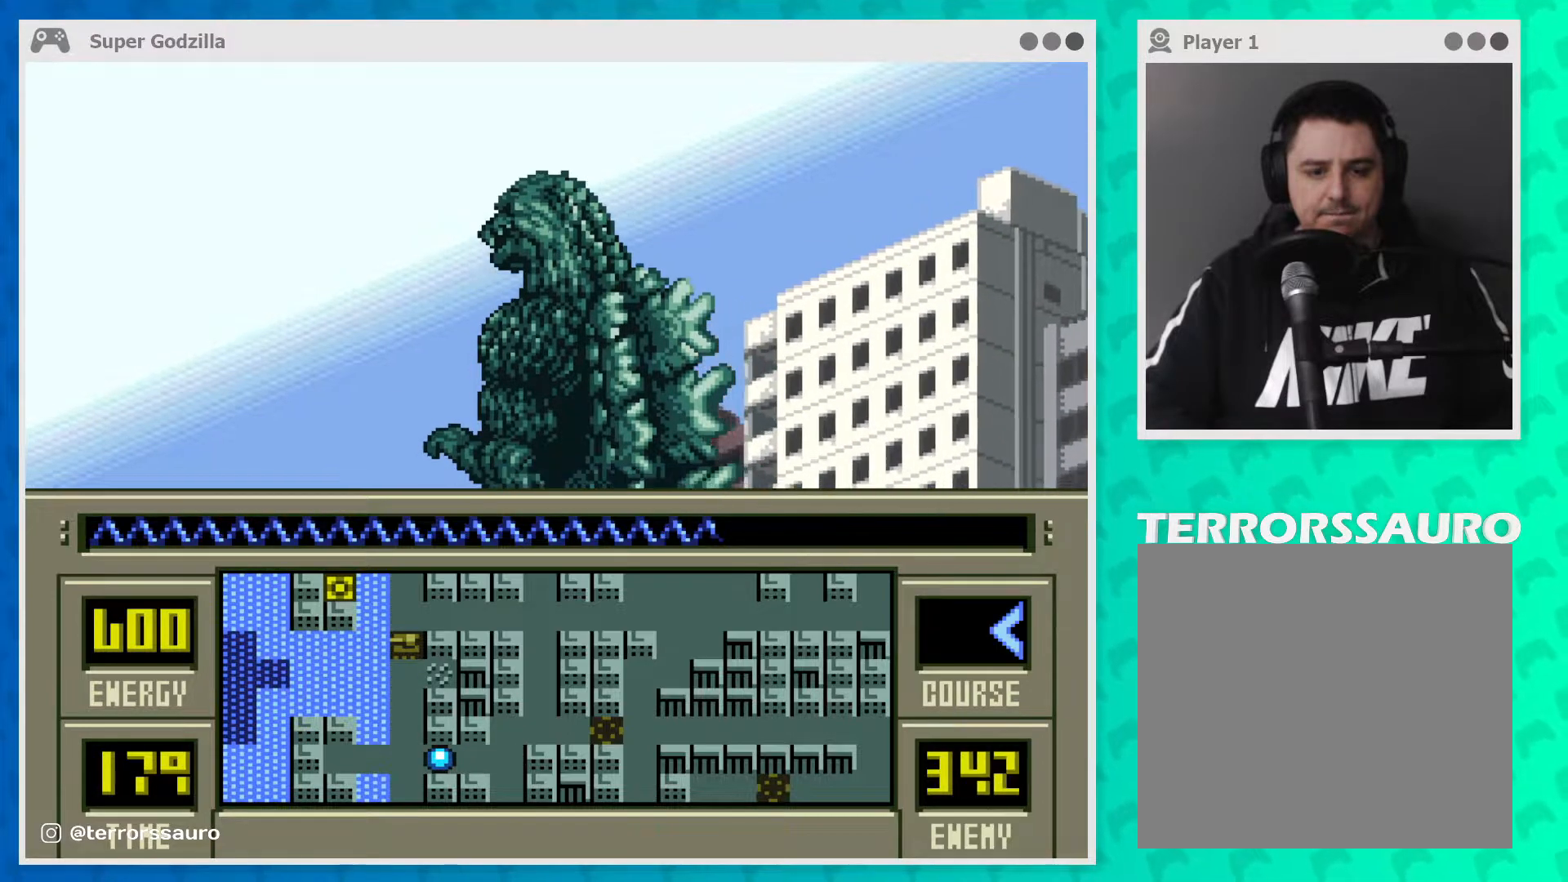
{"buttons": [], "left_stick": "center", "events": []}
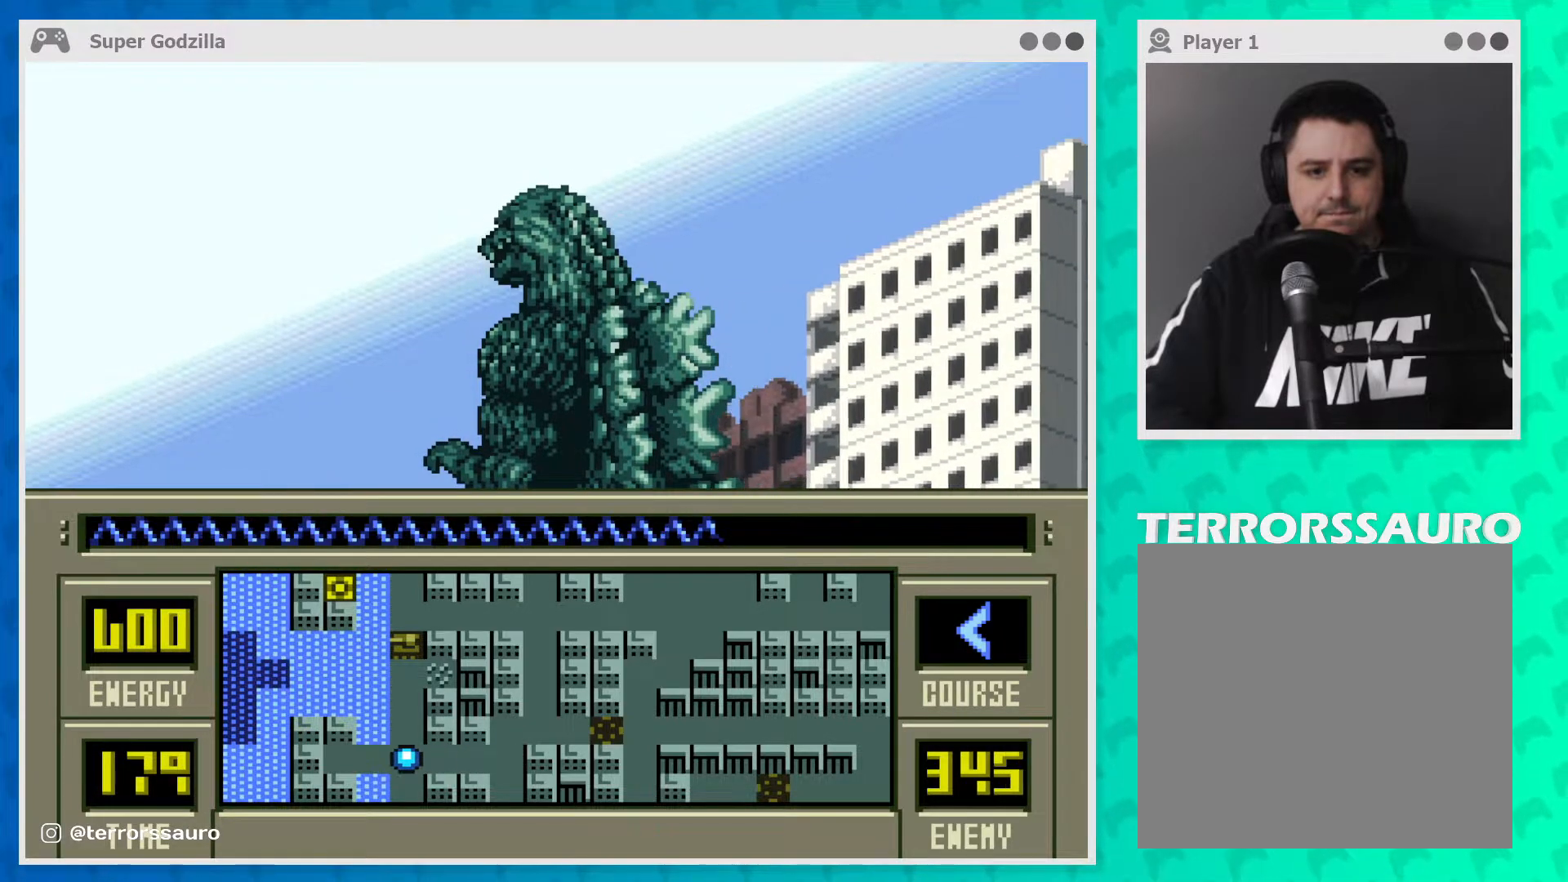
{"buttons": [], "left_stick": "up", "events": [[117, "left_stick", "up"]]}
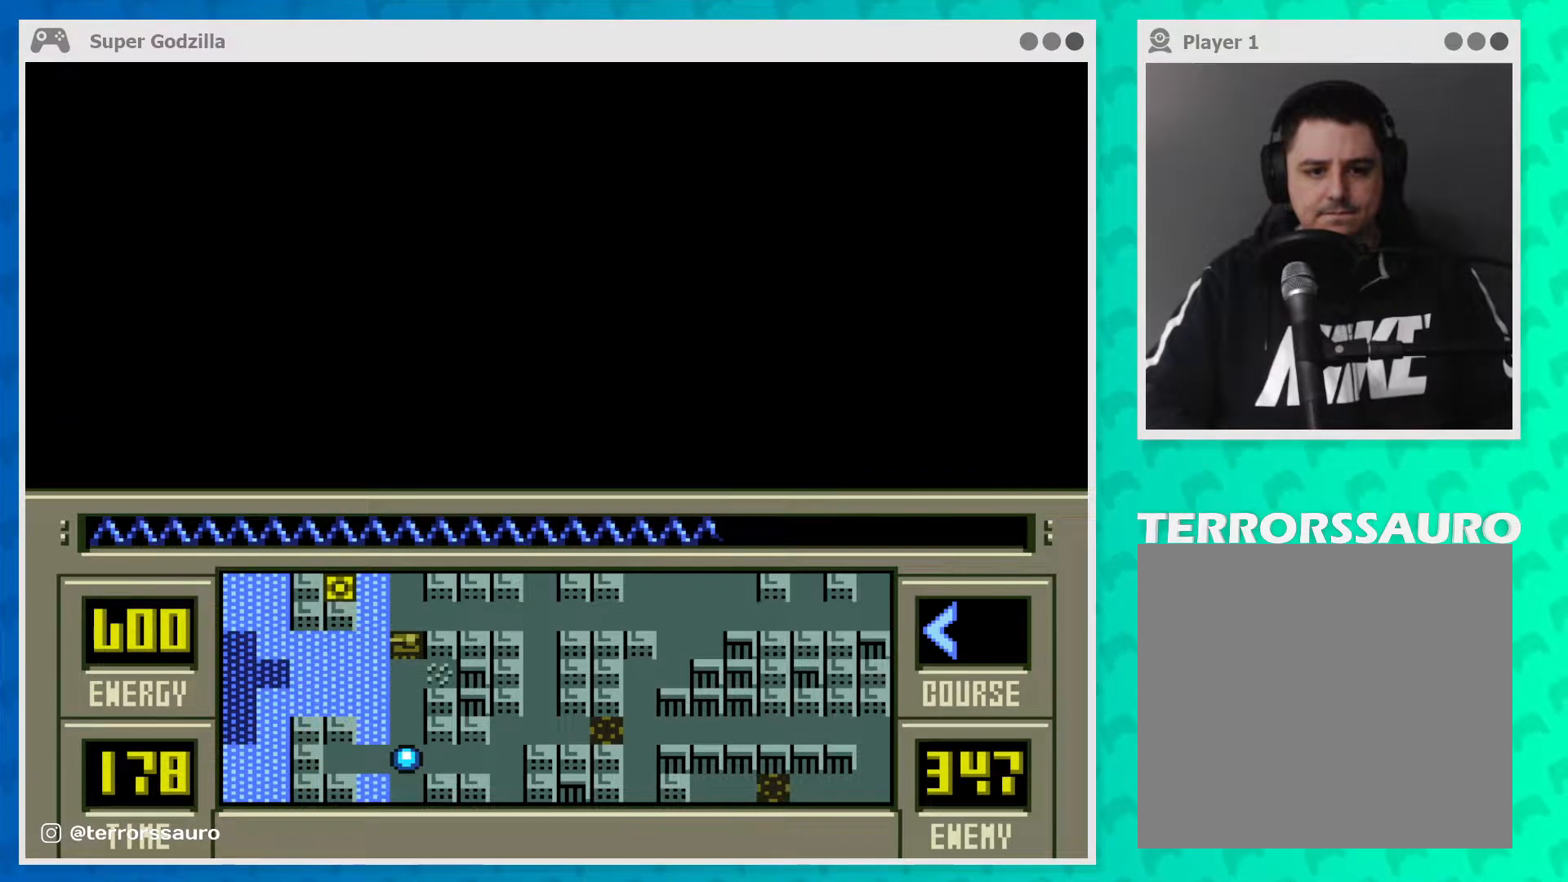
{"buttons": [], "left_stick": "up", "events": []}
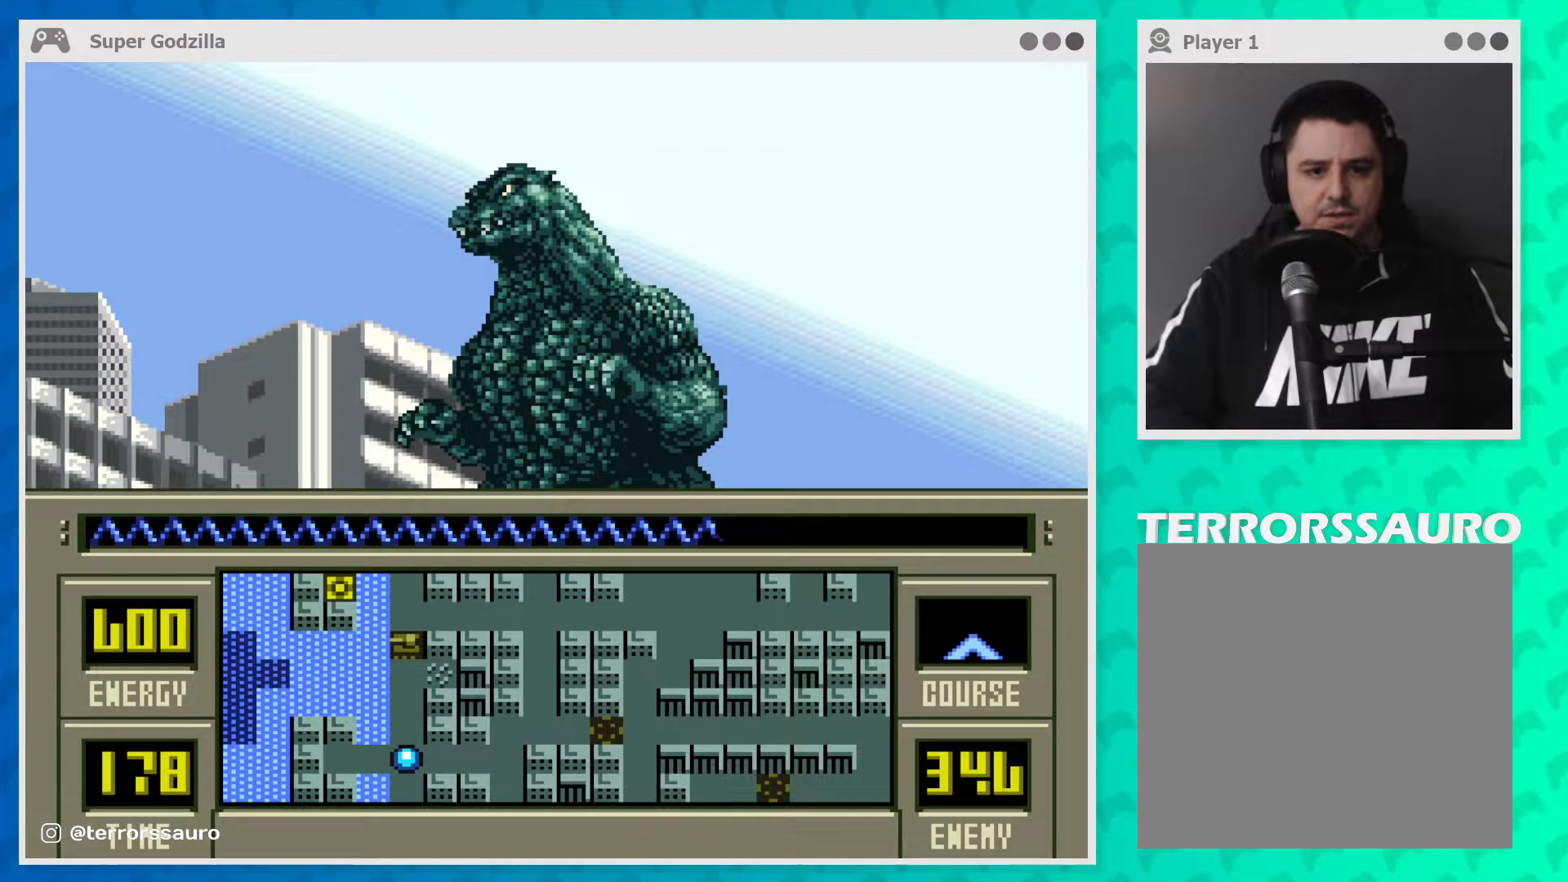
{"buttons": [], "left_stick": "center", "events": [[450, "left_stick", "center"]]}
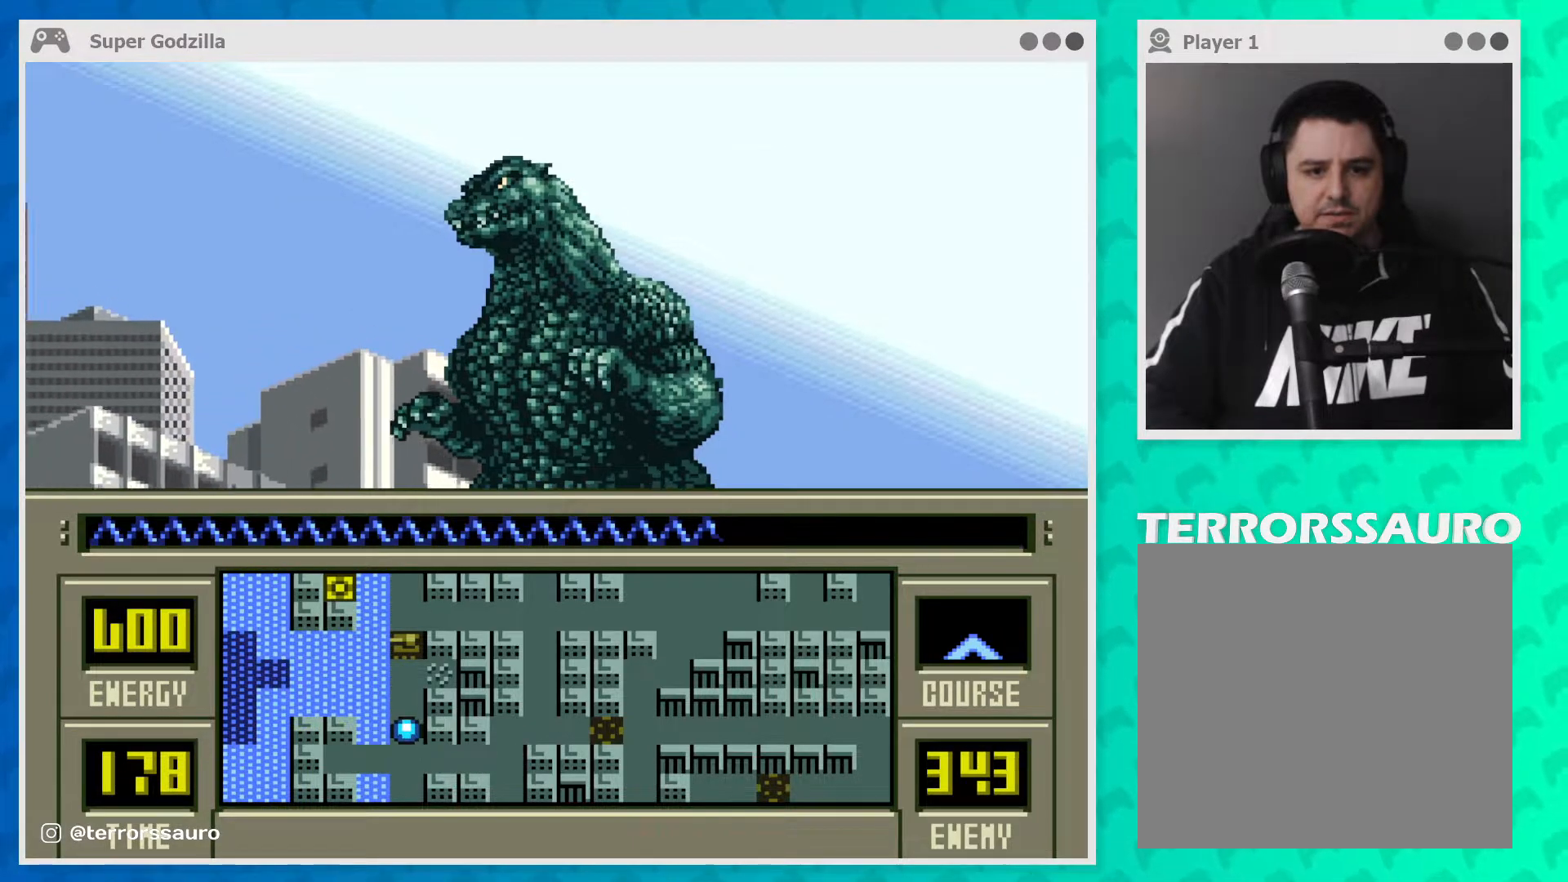
{"buttons": [], "left_stick": "center", "events": []}
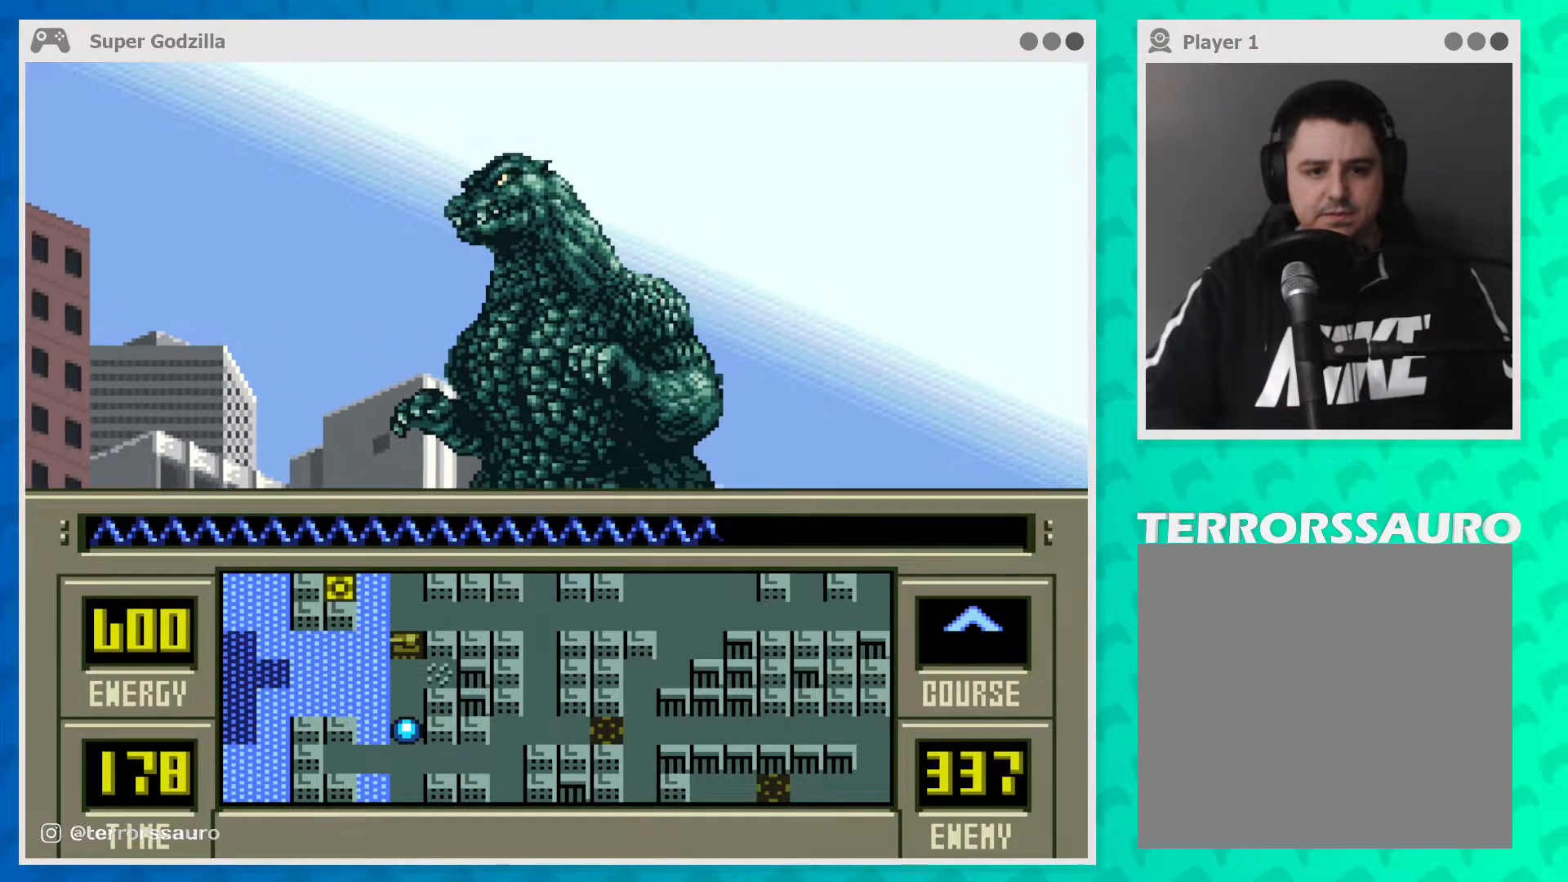
{"buttons": [], "left_stick": "center", "events": []}
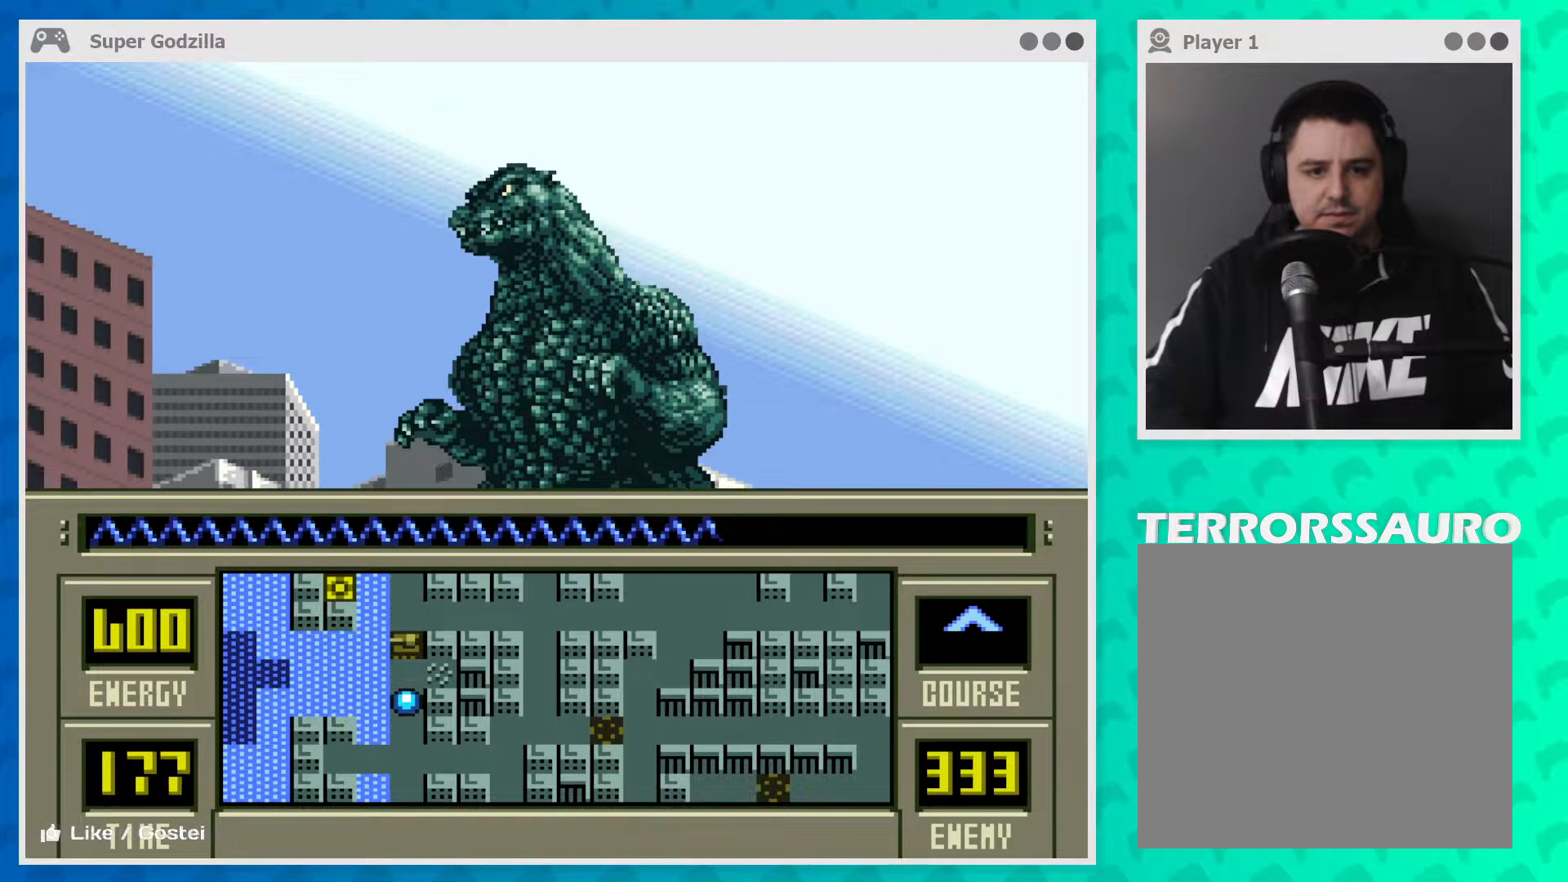
{"buttons": [], "left_stick": "center", "events": []}
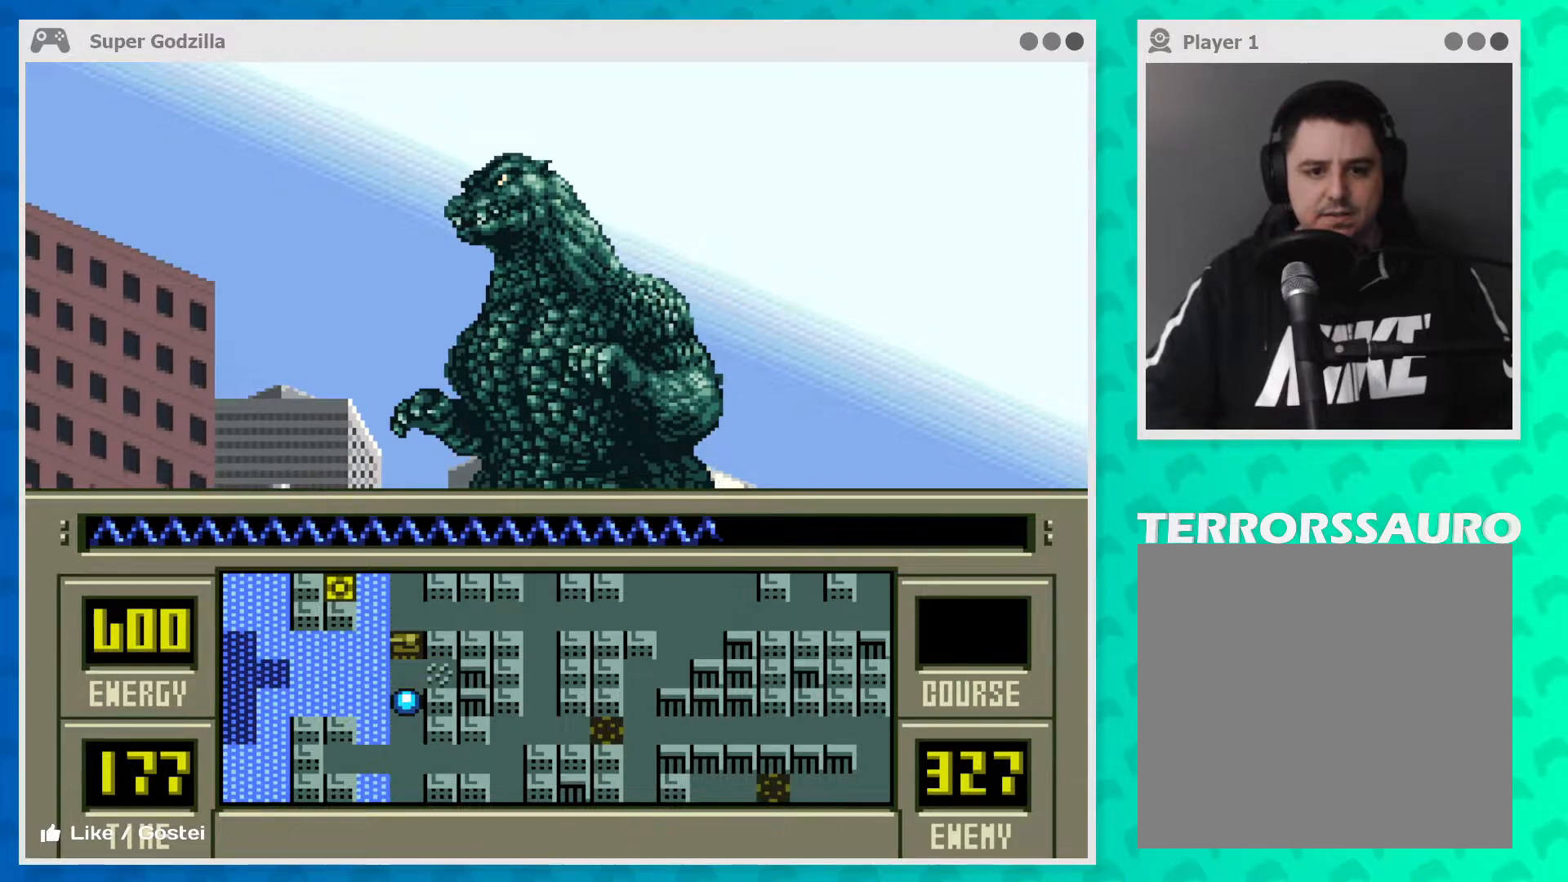
{"buttons": [], "left_stick": "center", "events": []}
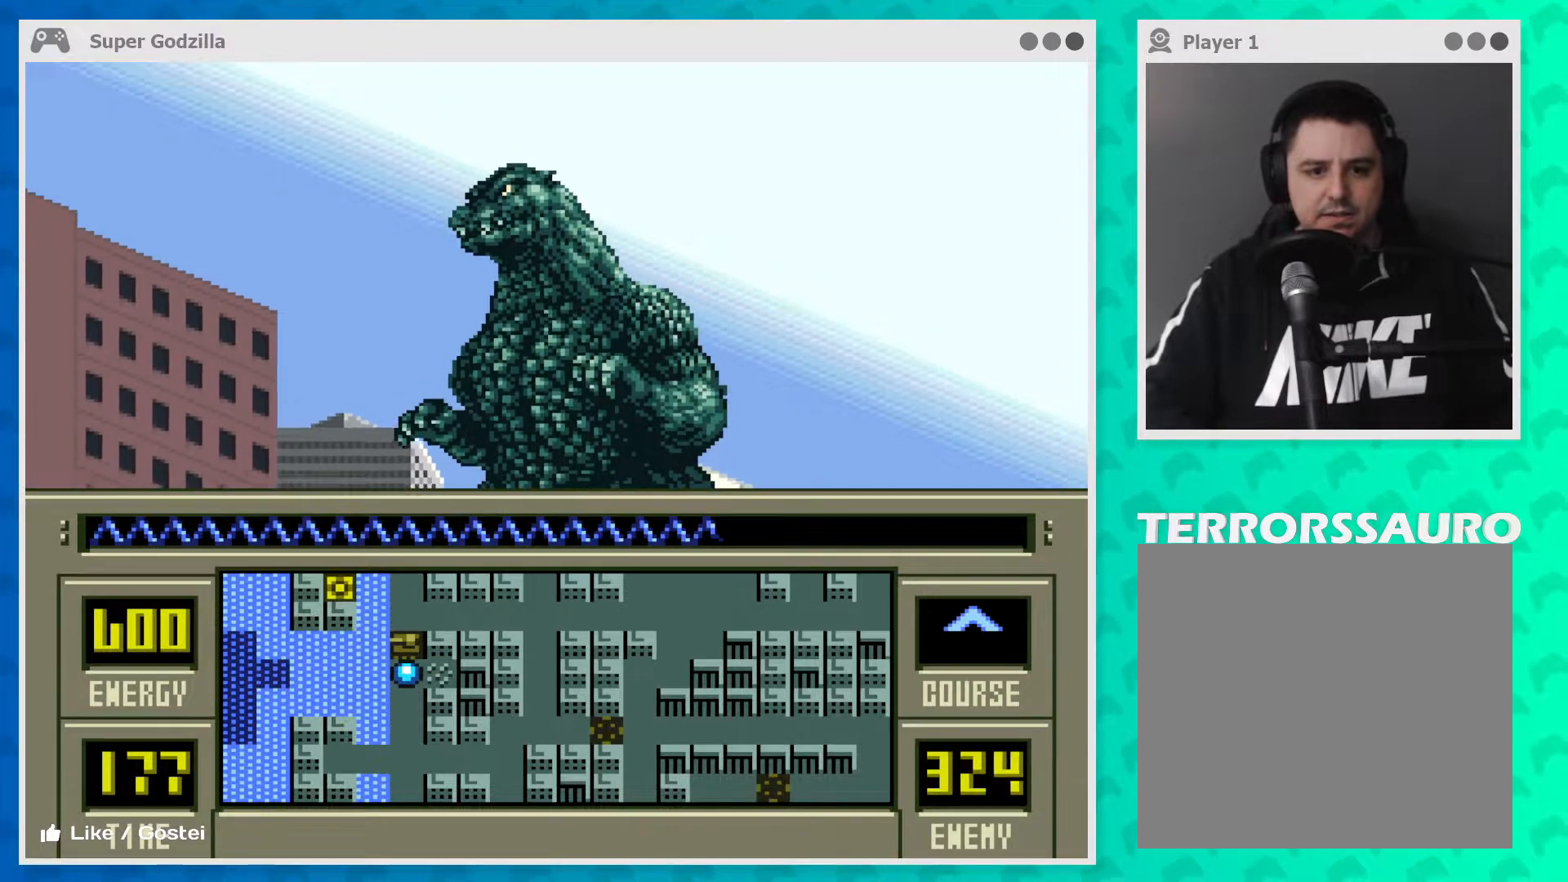
{"buttons": [], "left_stick": "center", "events": []}
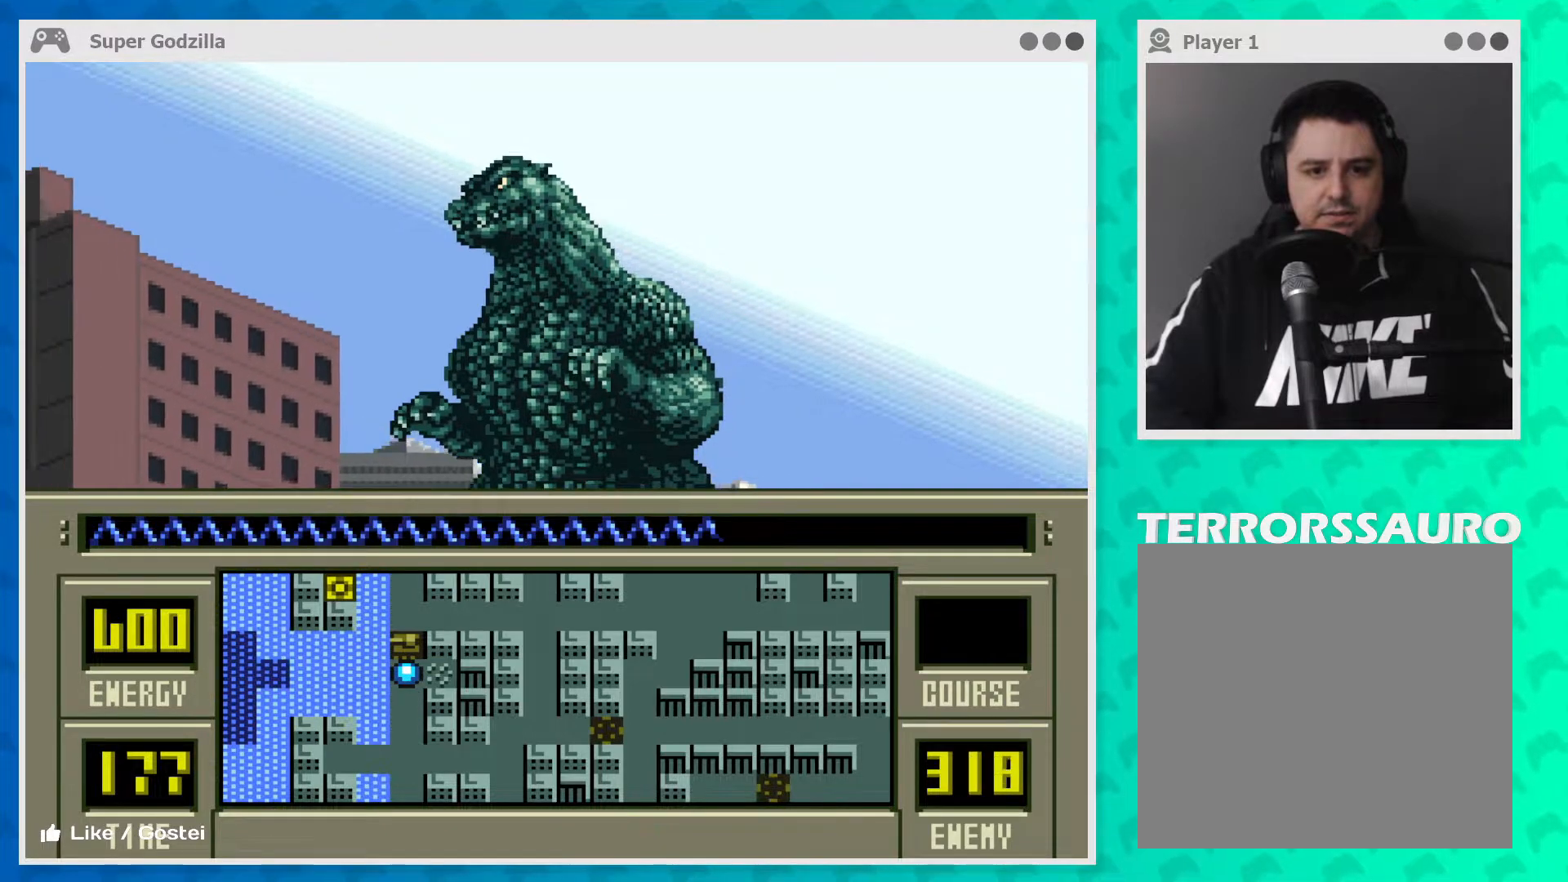
{"buttons": [], "left_stick": "center", "events": []}
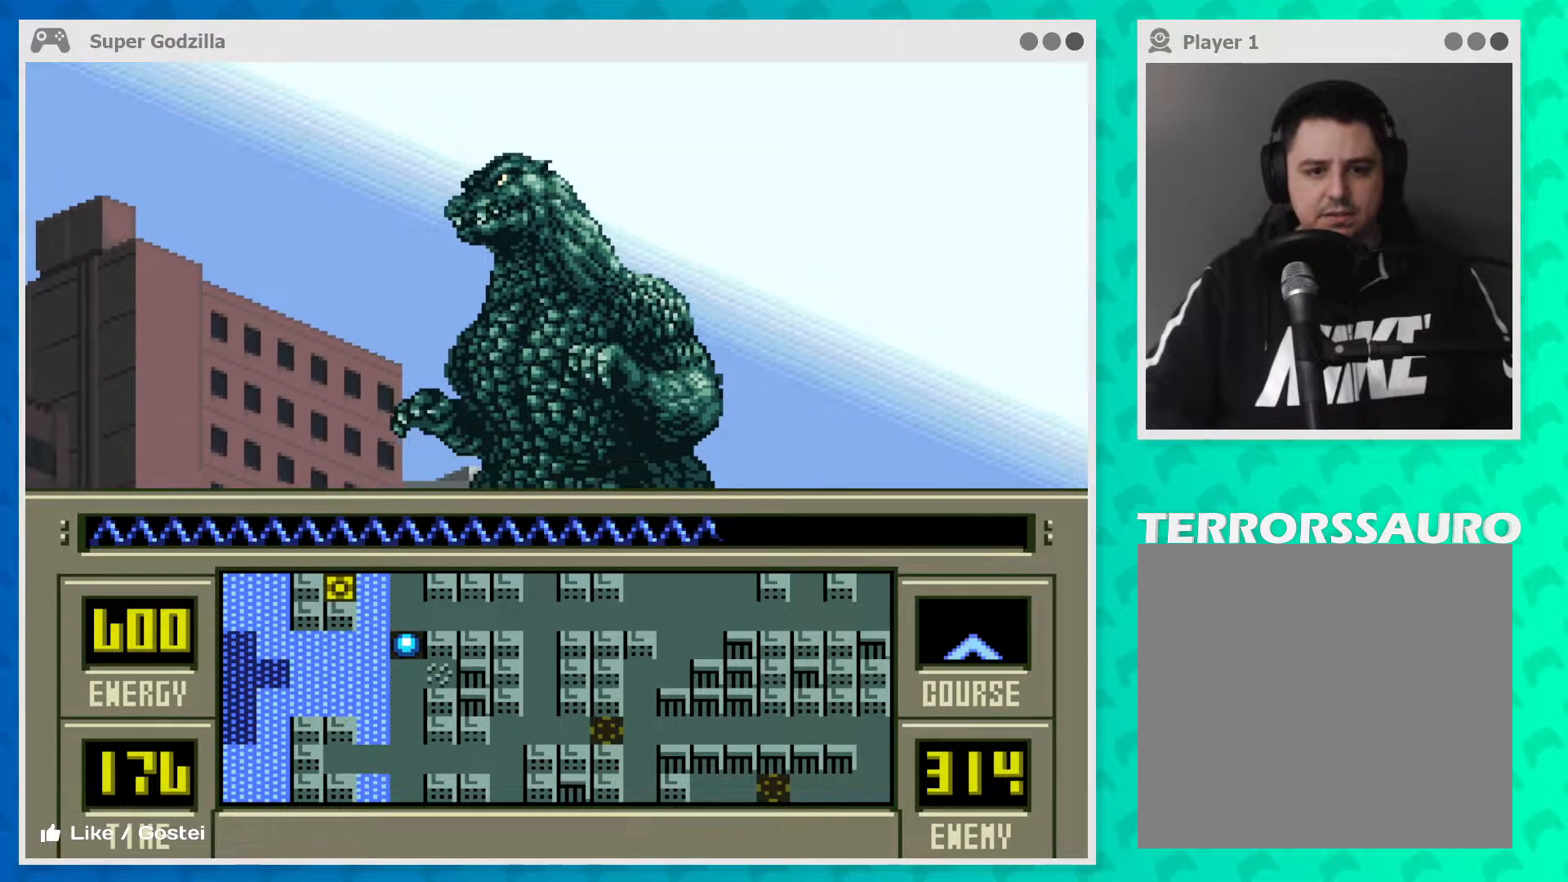
{"buttons": [], "left_stick": "center", "events": []}
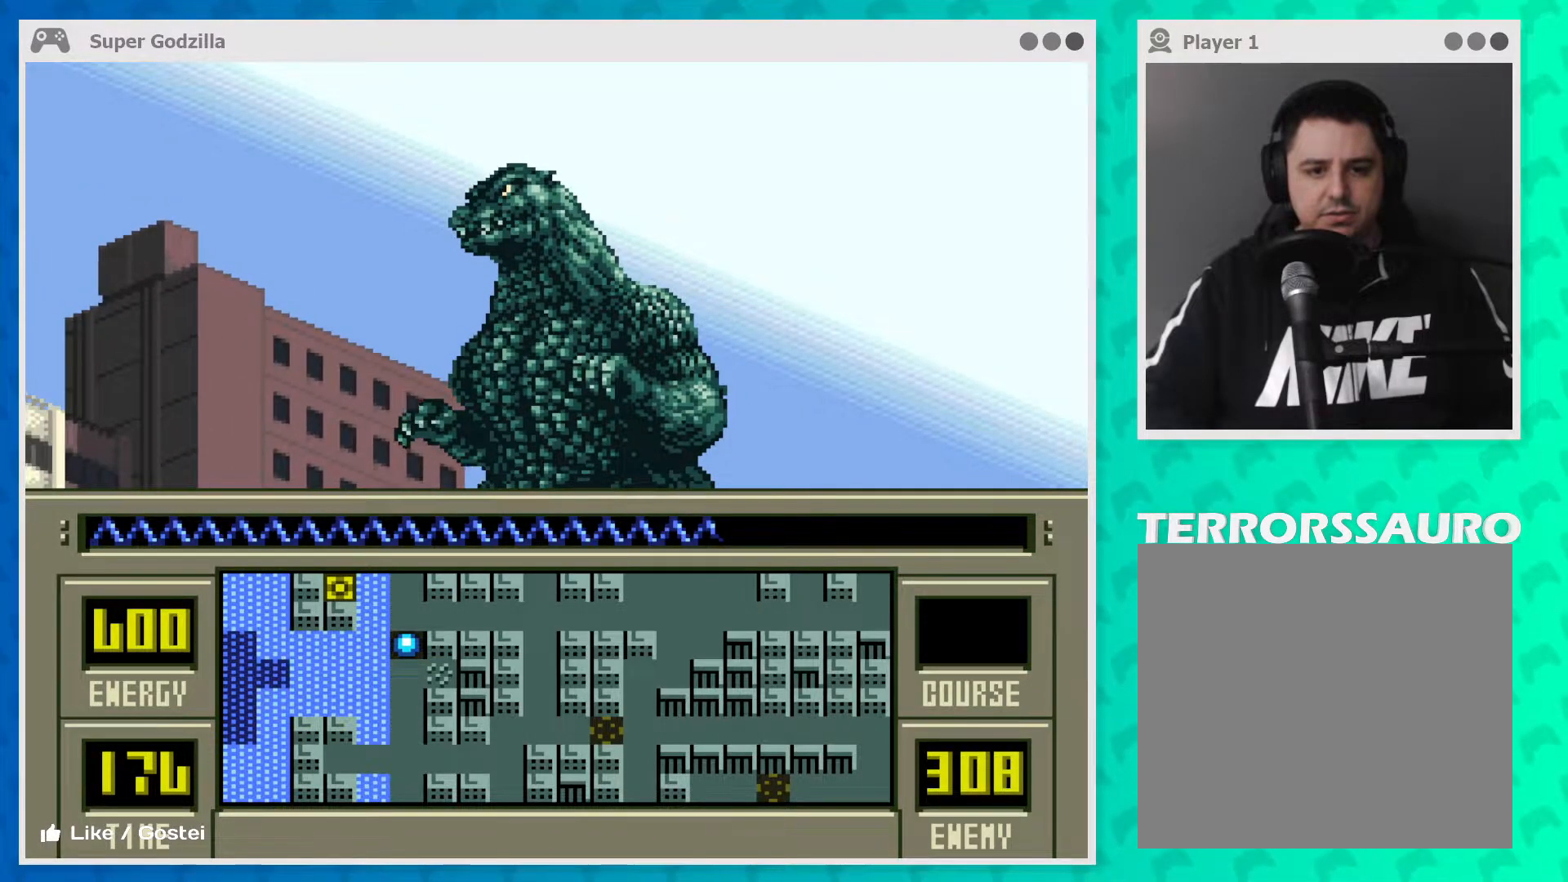
{"buttons": [], "left_stick": "center", "events": []}
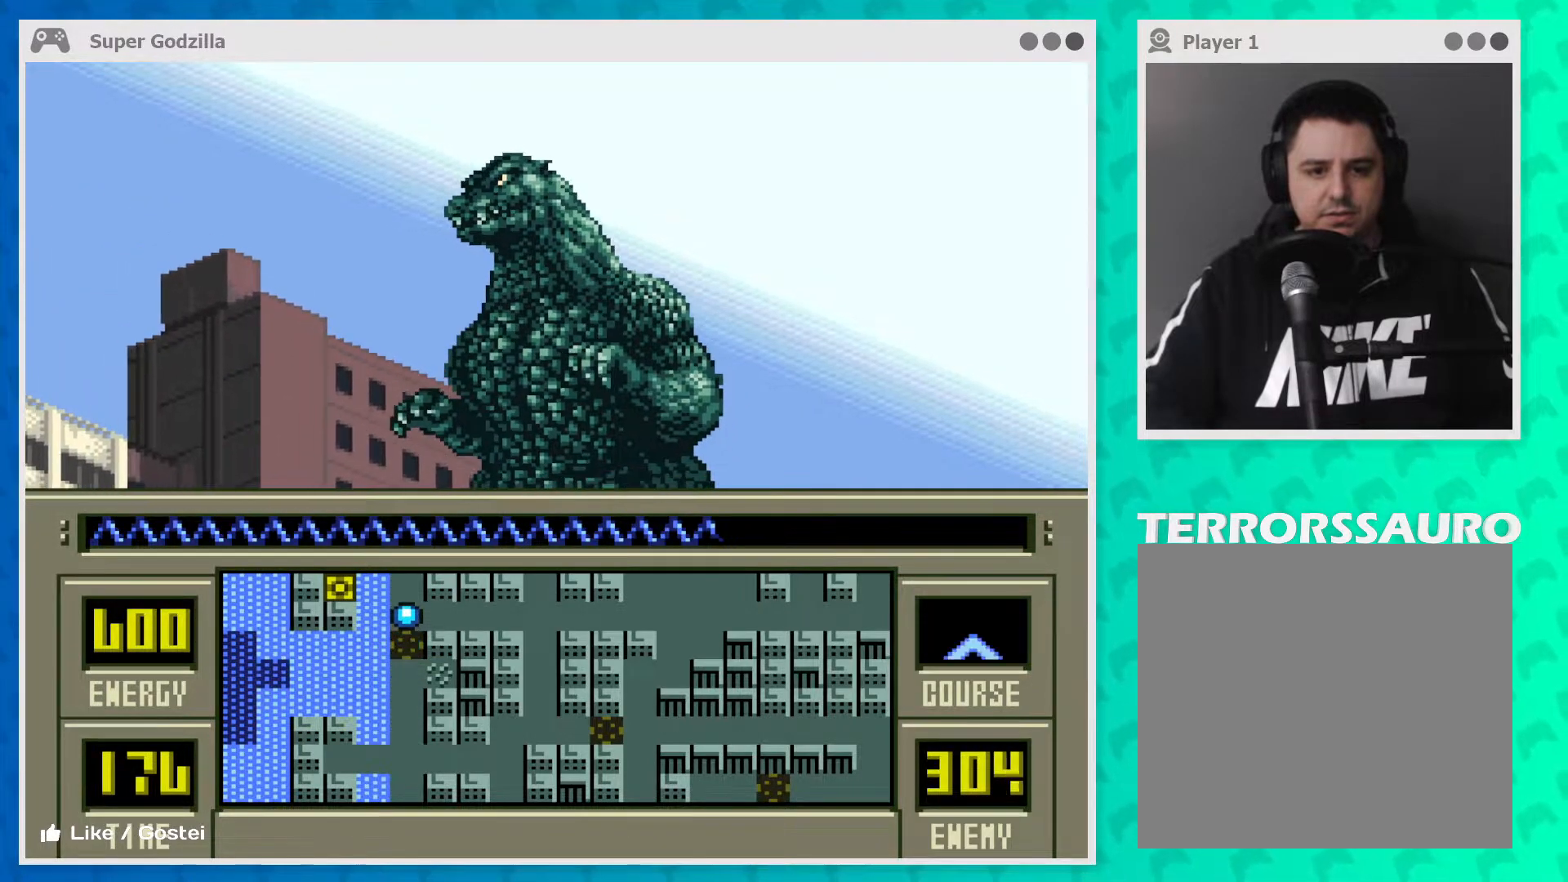
{"buttons": [], "left_stick": "center", "events": []}
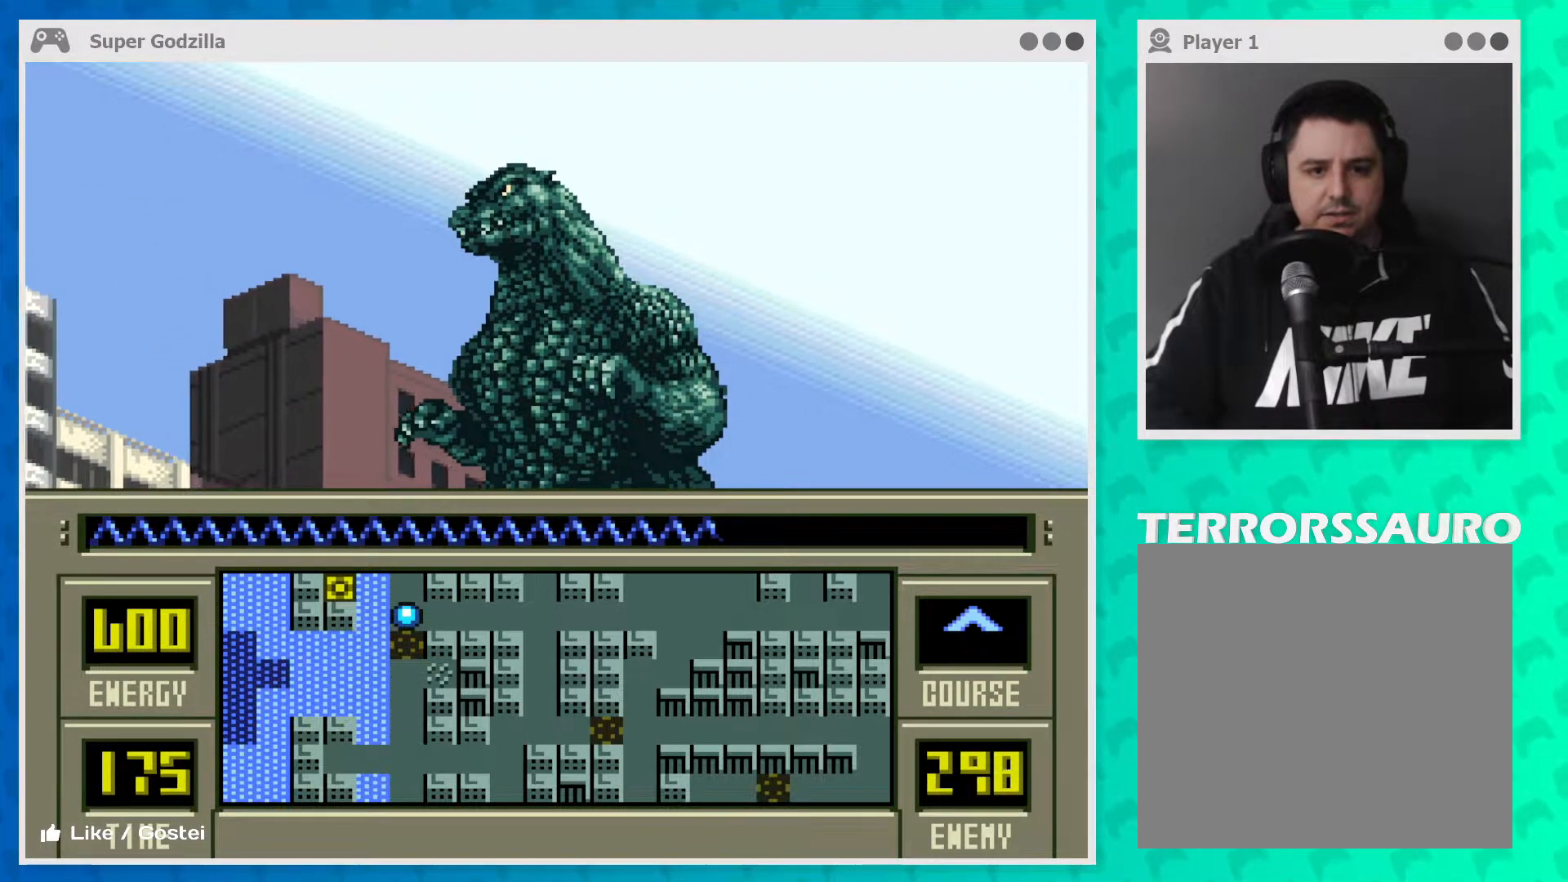
{"buttons": [], "left_stick": "left", "events": [[350, "left_stick", "left"]]}
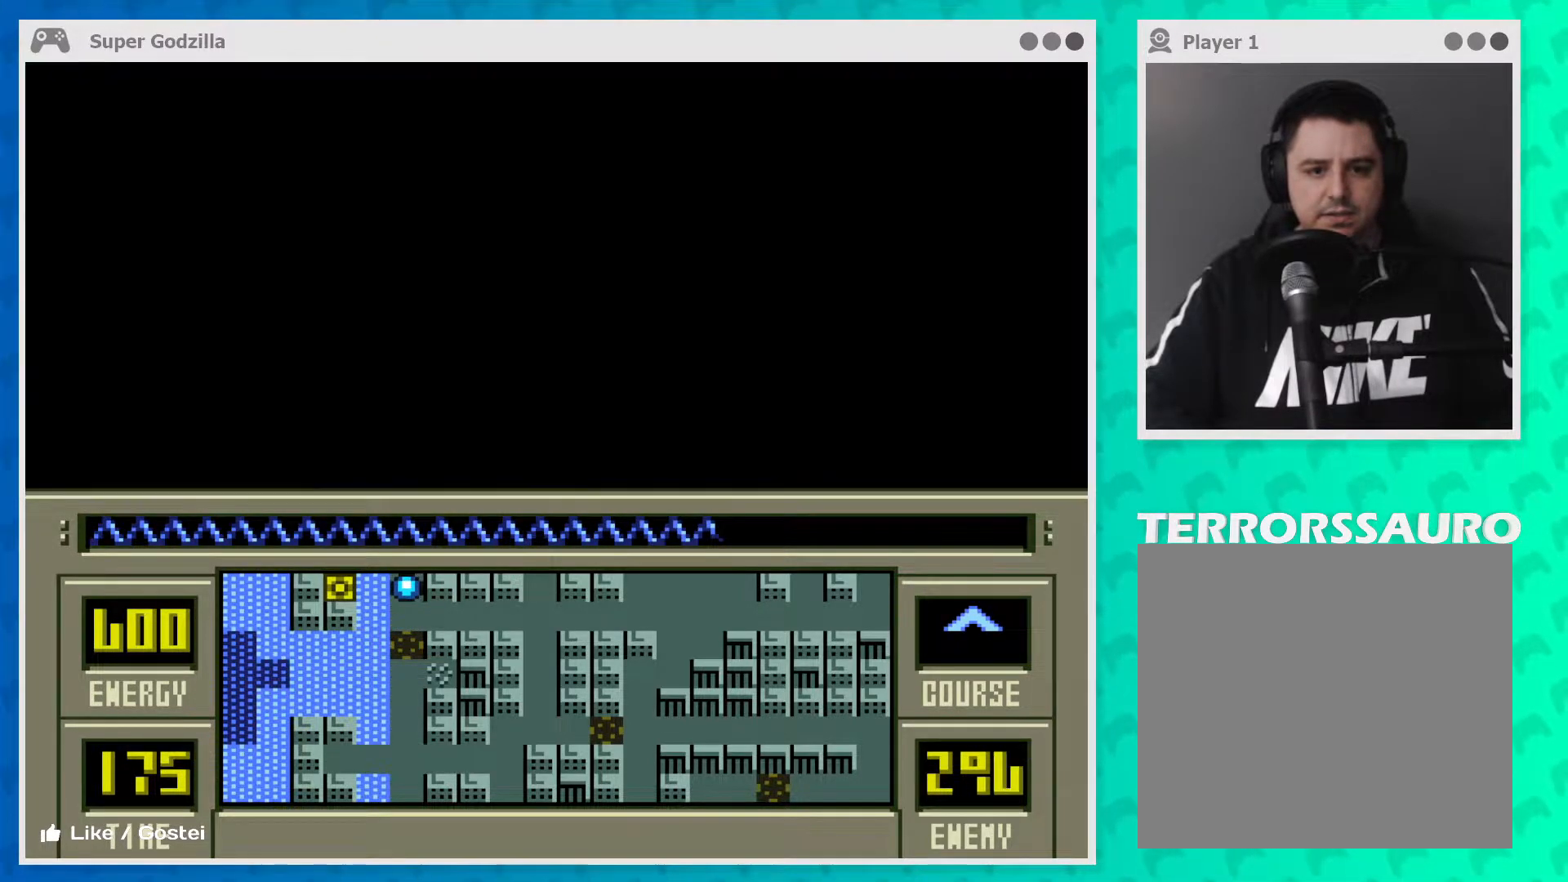
{"buttons": [], "left_stick": "left", "events": []}
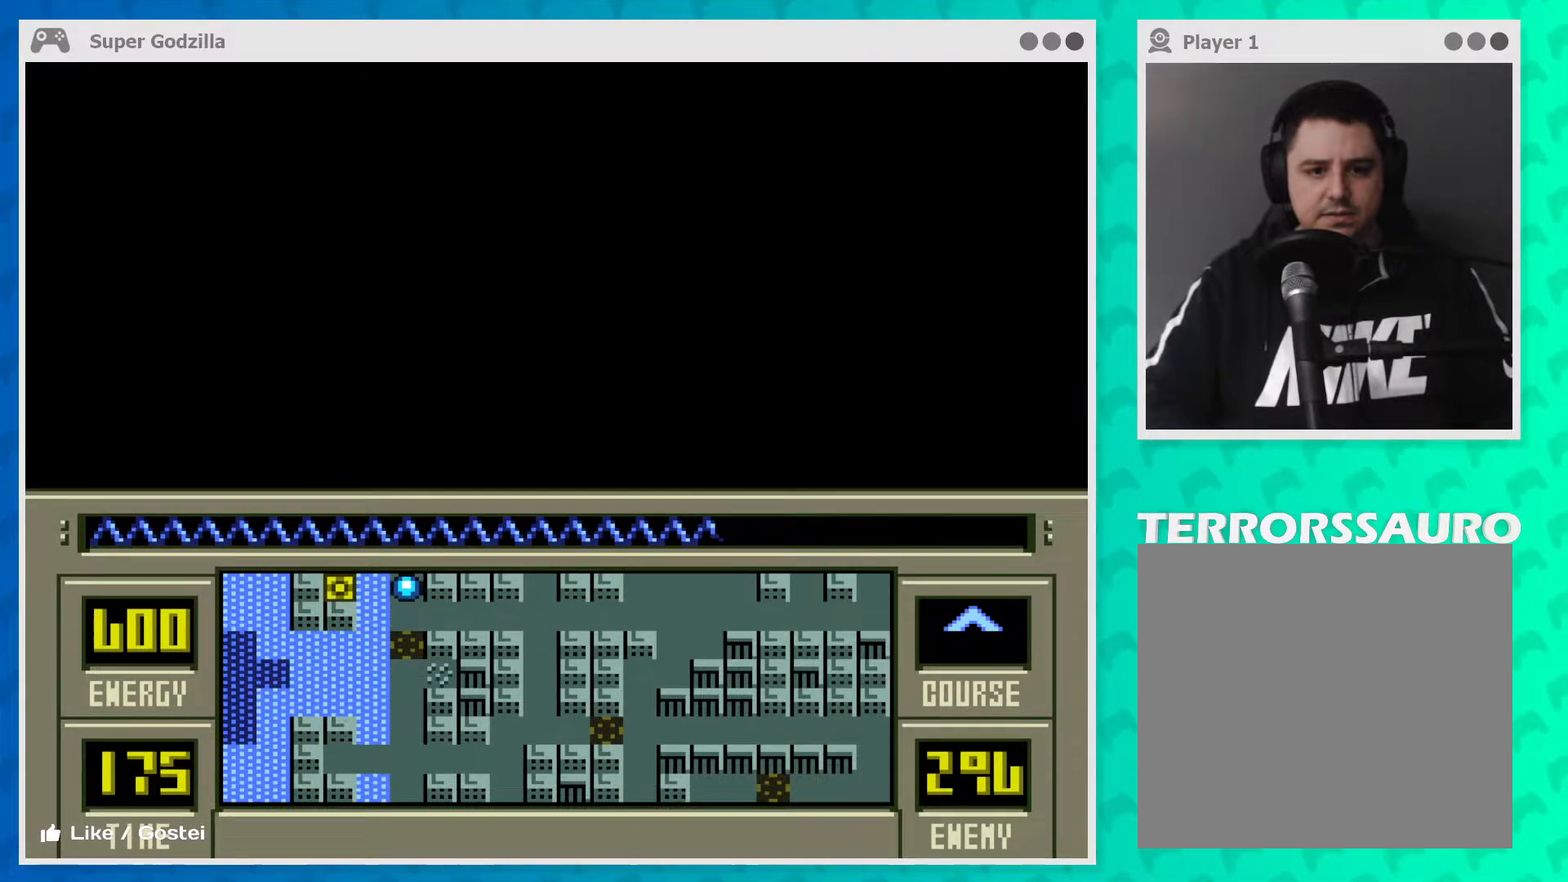
{"buttons": [], "left_stick": "left", "events": []}
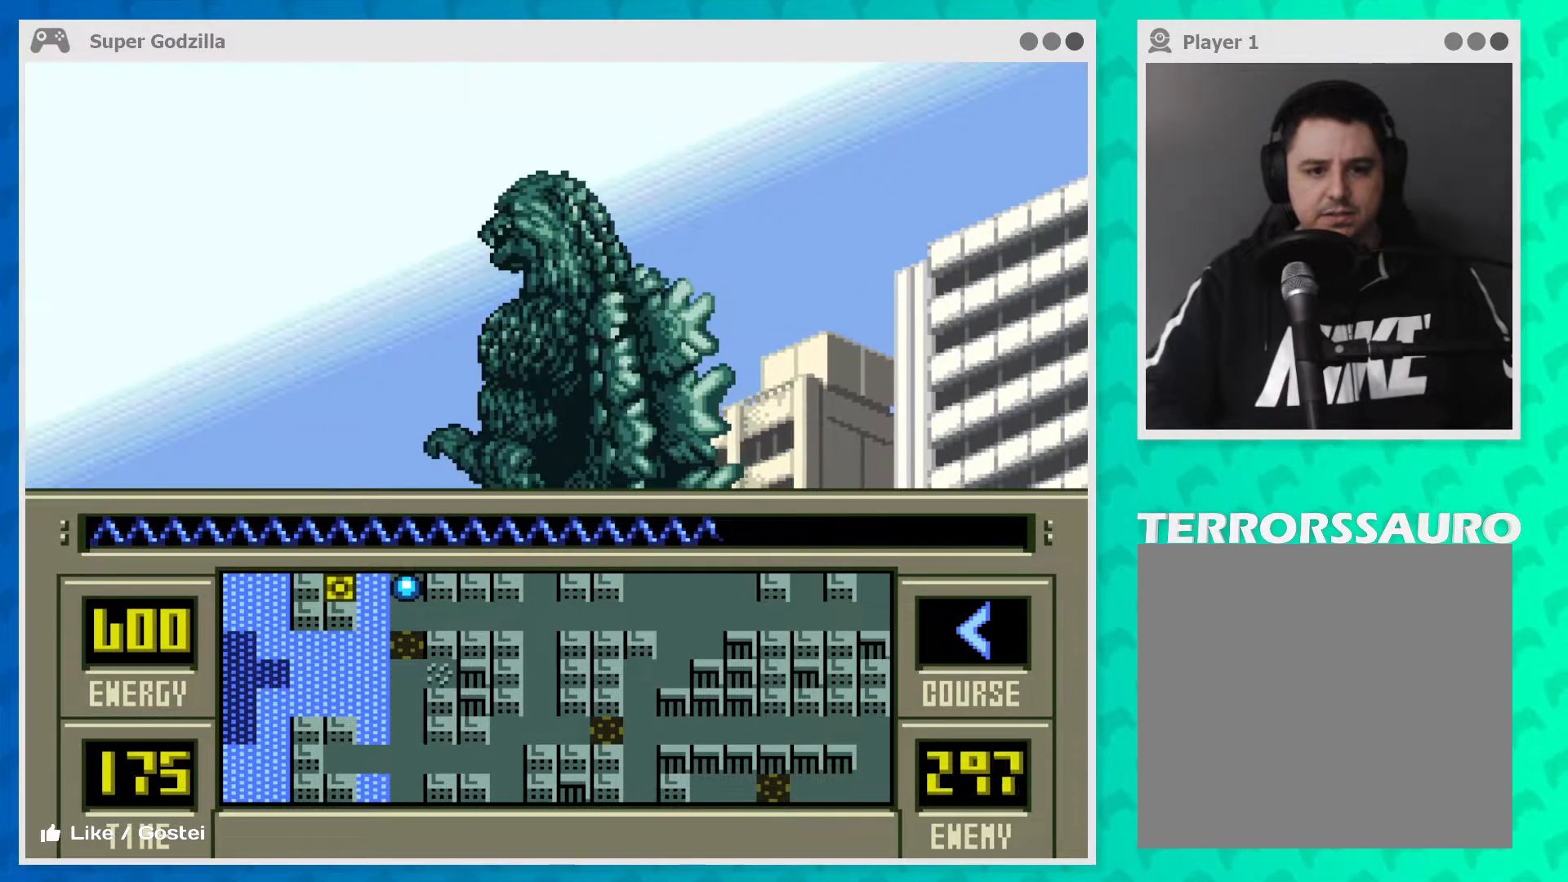
{"buttons": [], "left_stick": "center", "events": [[100, "left_stick", "center"]]}